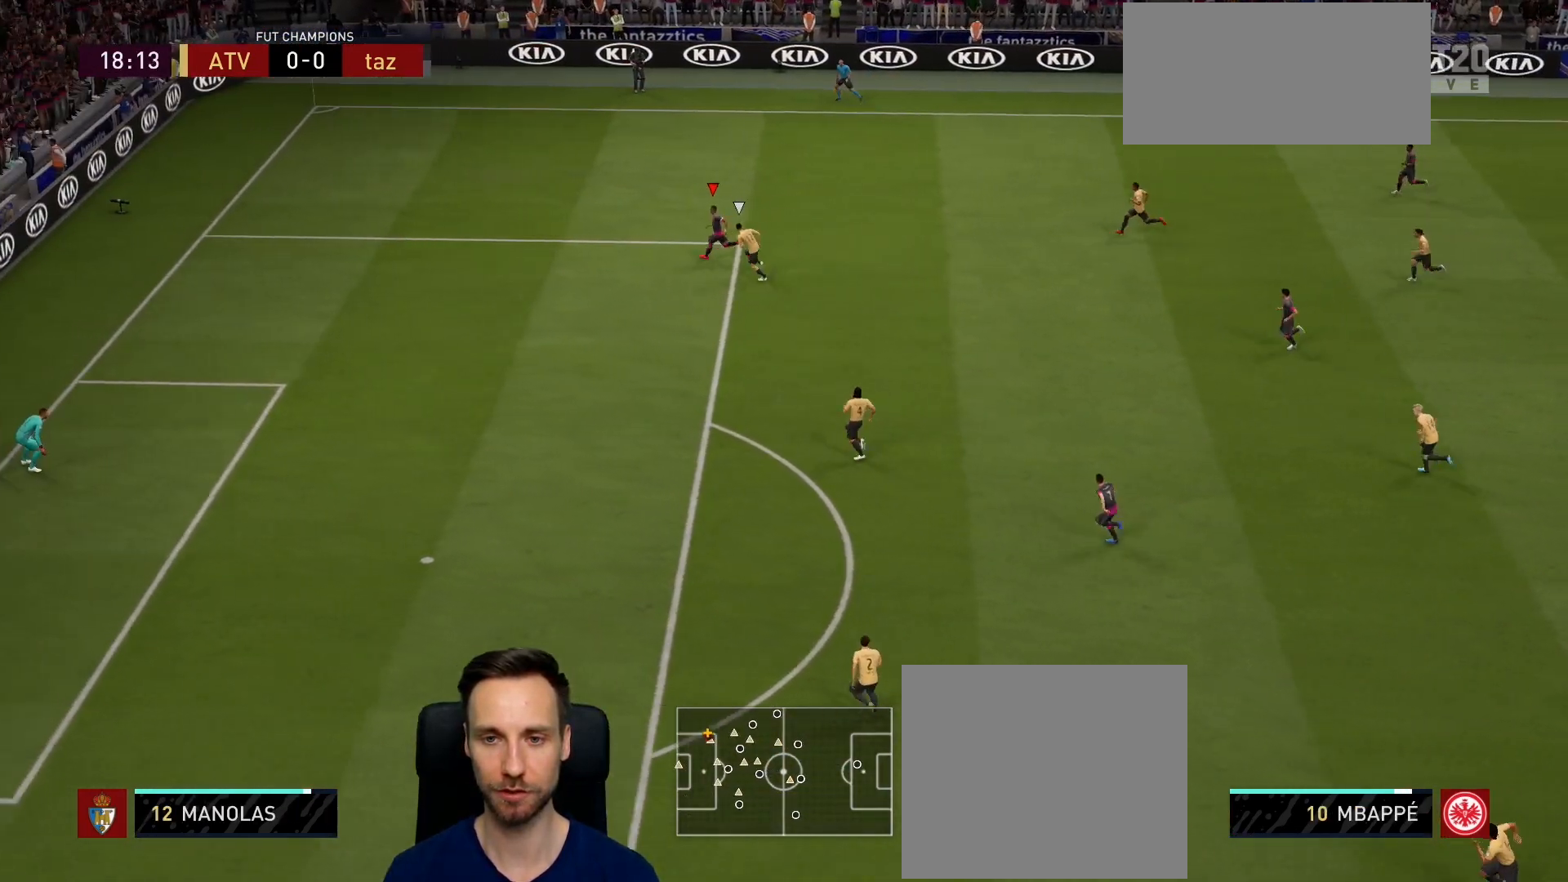
Gameplay with a controller (PlayStation layout); each line is a JSON object with the inputs held at the frame after it. "events" lists button and stick changes between this image and that frame as [ms after this image, input, new state], when the widget could be followed in between.
{"buttons": [], "left_stick": "center", "right_stick": "center", "events": [[367, "R2", "up"], [501, "left_stick", "center"]]}
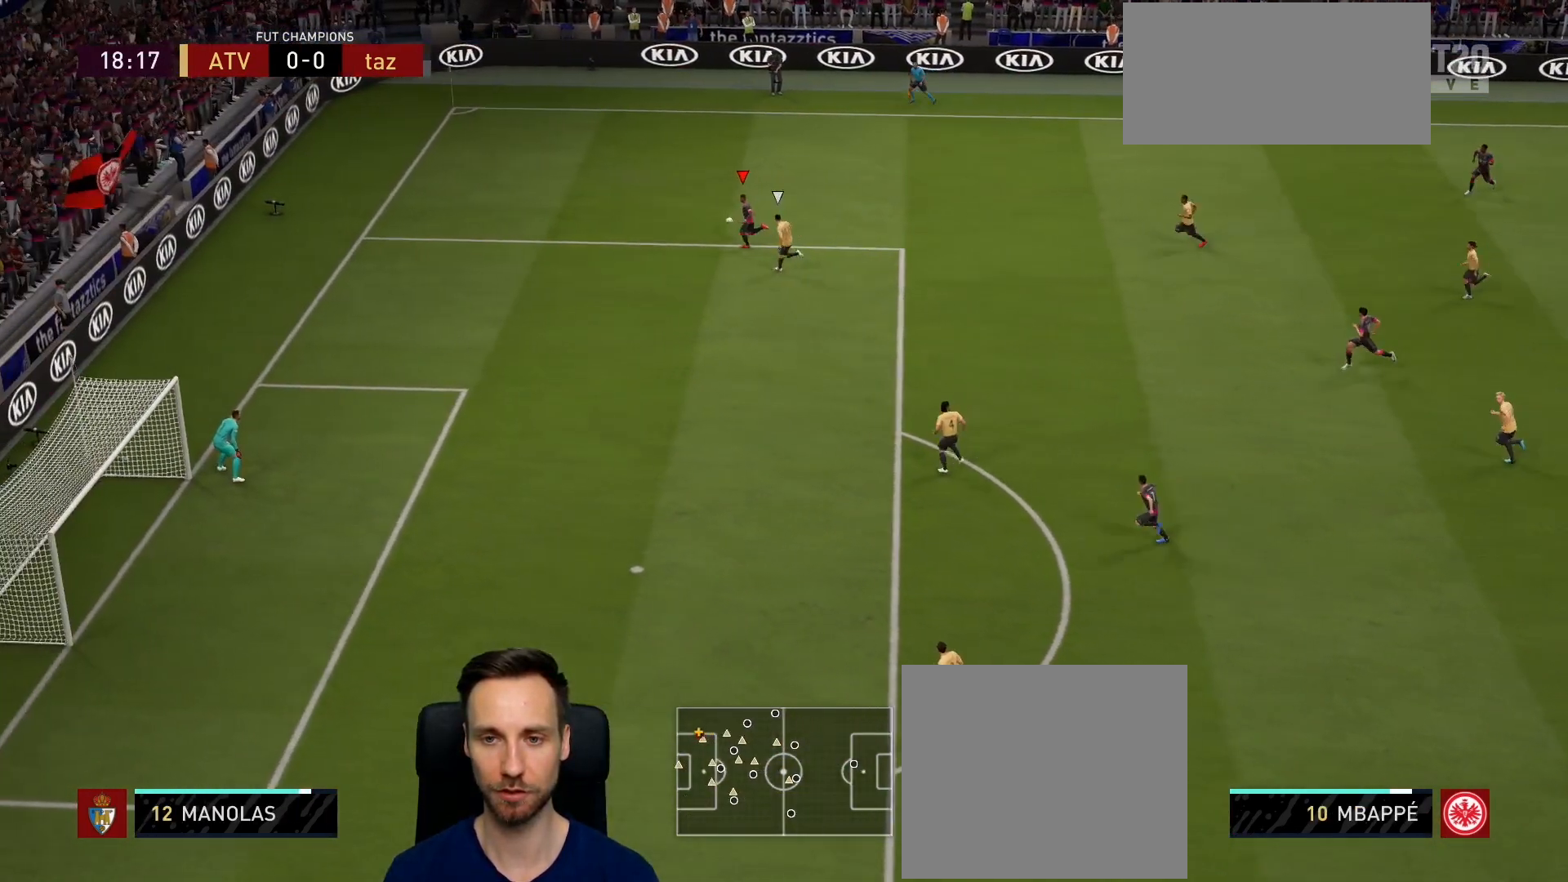
{"buttons": [], "left_stick": "center", "right_stick": "center", "events": [[50, "SQUARE", "down"], [117, "CROSS", "down"], [150, "SQUARE", "up"], [233, "CROSS", "up"]]}
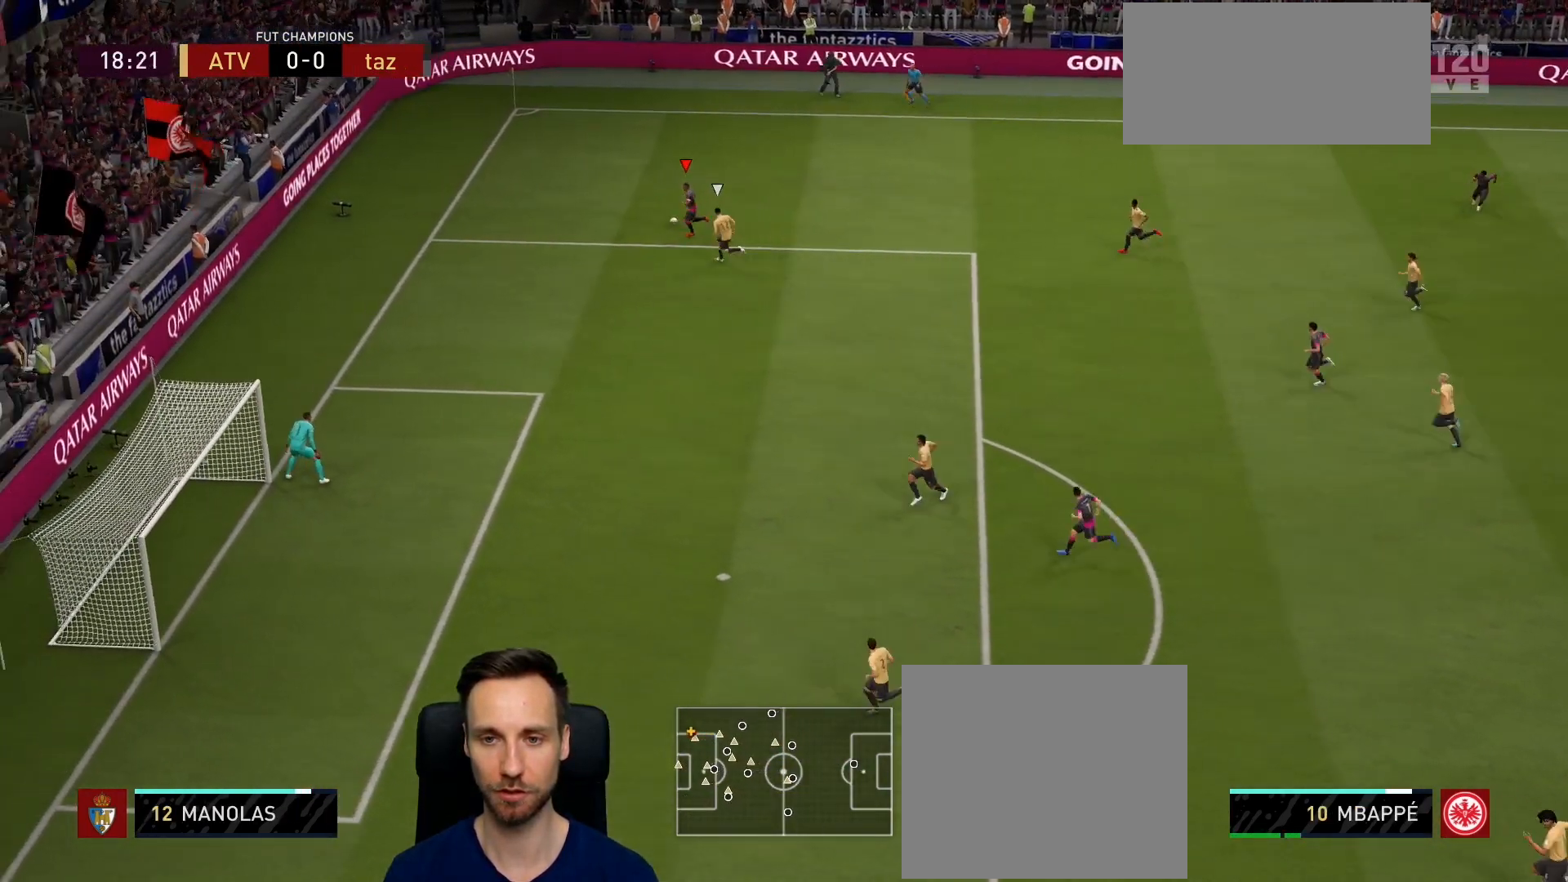
{"buttons": [], "left_stick": "center", "right_stick": "center", "events": []}
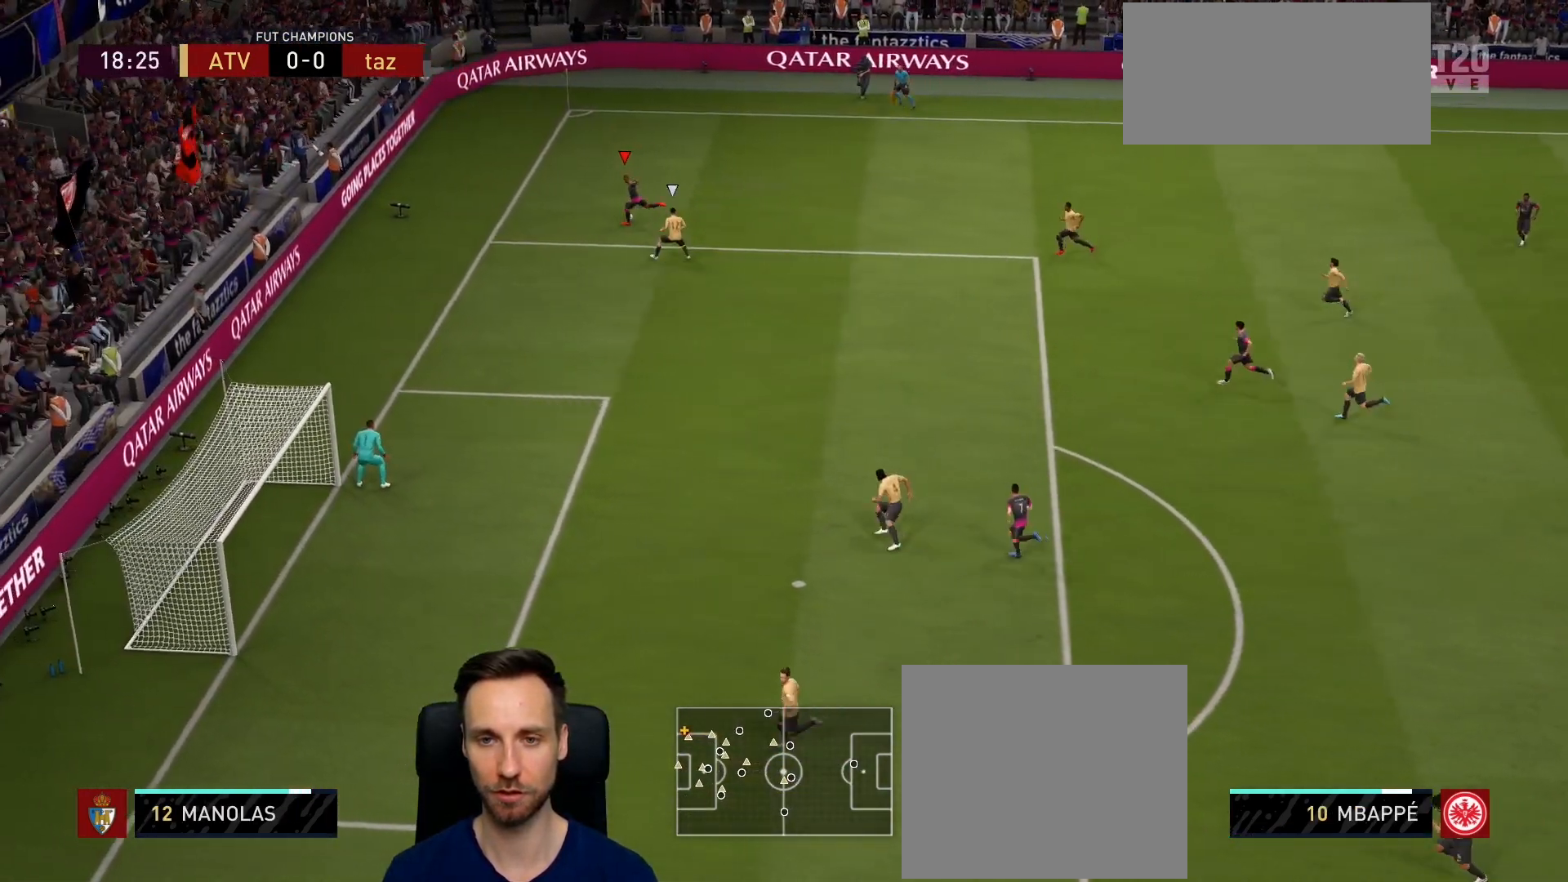
{"buttons": [], "left_stick": "down", "right_stick": "center", "events": [[133, "left_stick", "down"], [283, "TRIANGLE", "down"], [367, "TRIANGLE", "up"], [417, "TRIANGLE", "down"], [500, "TRIANGLE", "up"]]}
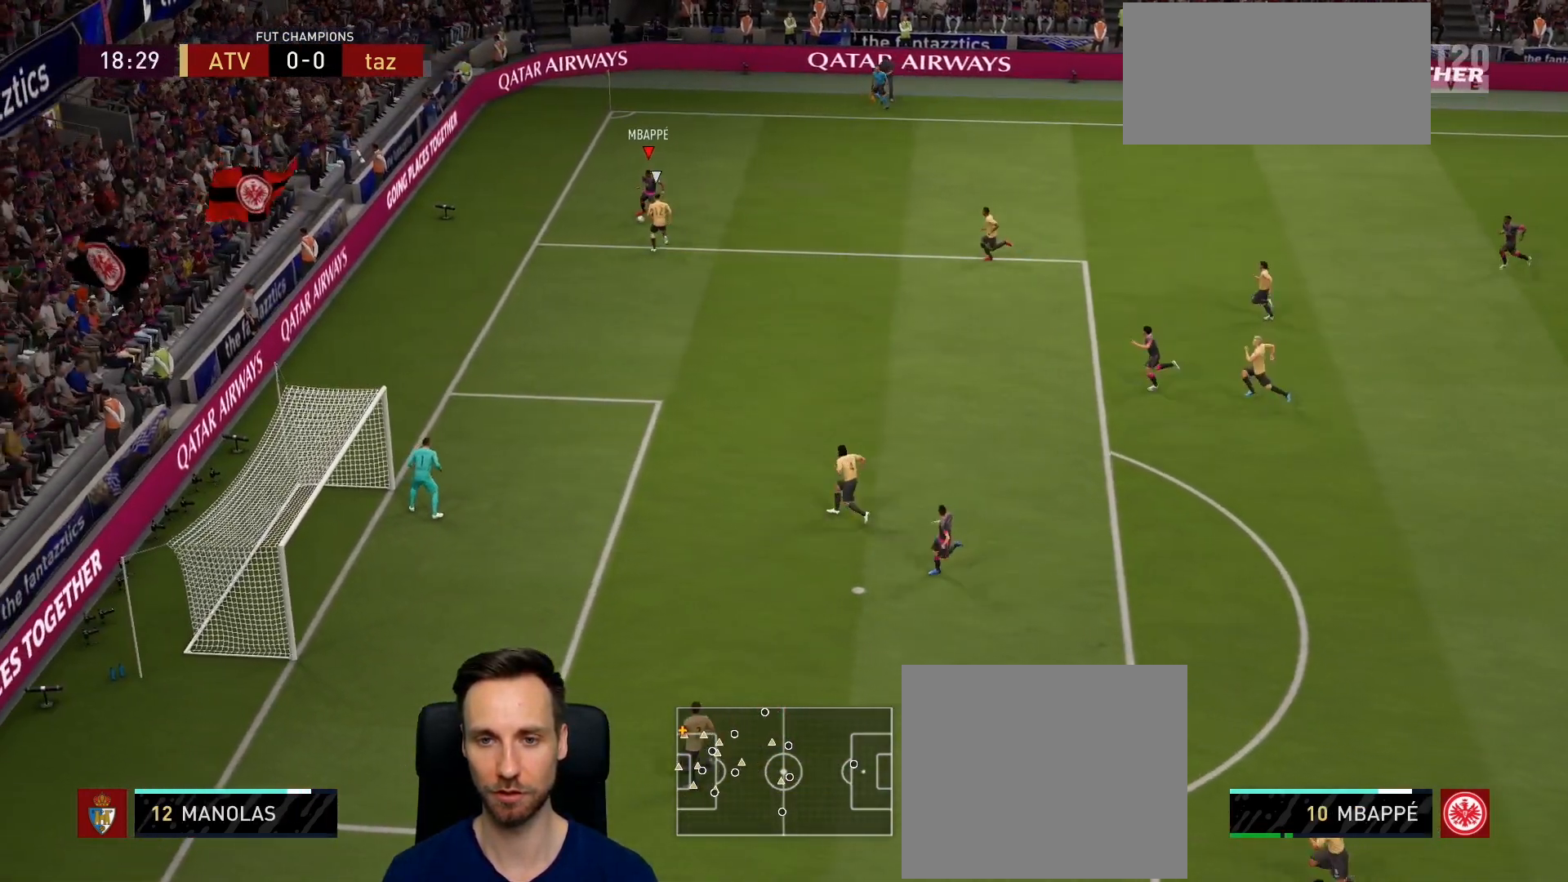
{"buttons": ["R2"], "left_stick": "down-left", "right_stick": "center", "events": [[301, "R2", "down"], [317, "left_stick", "down-left"]]}
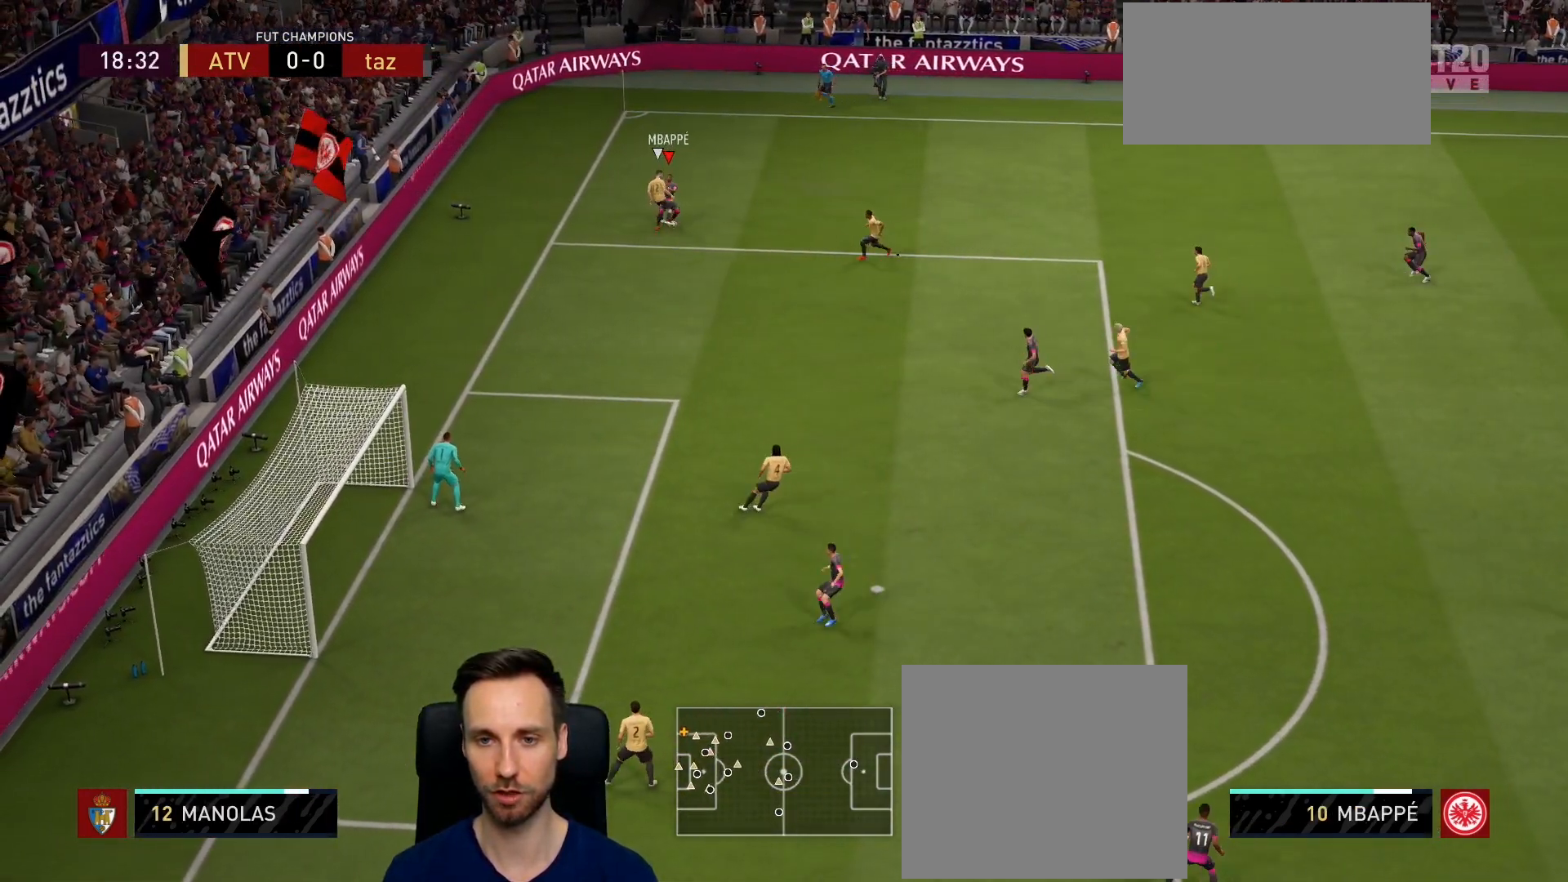
{"buttons": ["R2"], "left_stick": "down-right", "right_stick": "center", "events": [[167, "left_stick", "down"], [267, "left_stick", "down-right"]]}
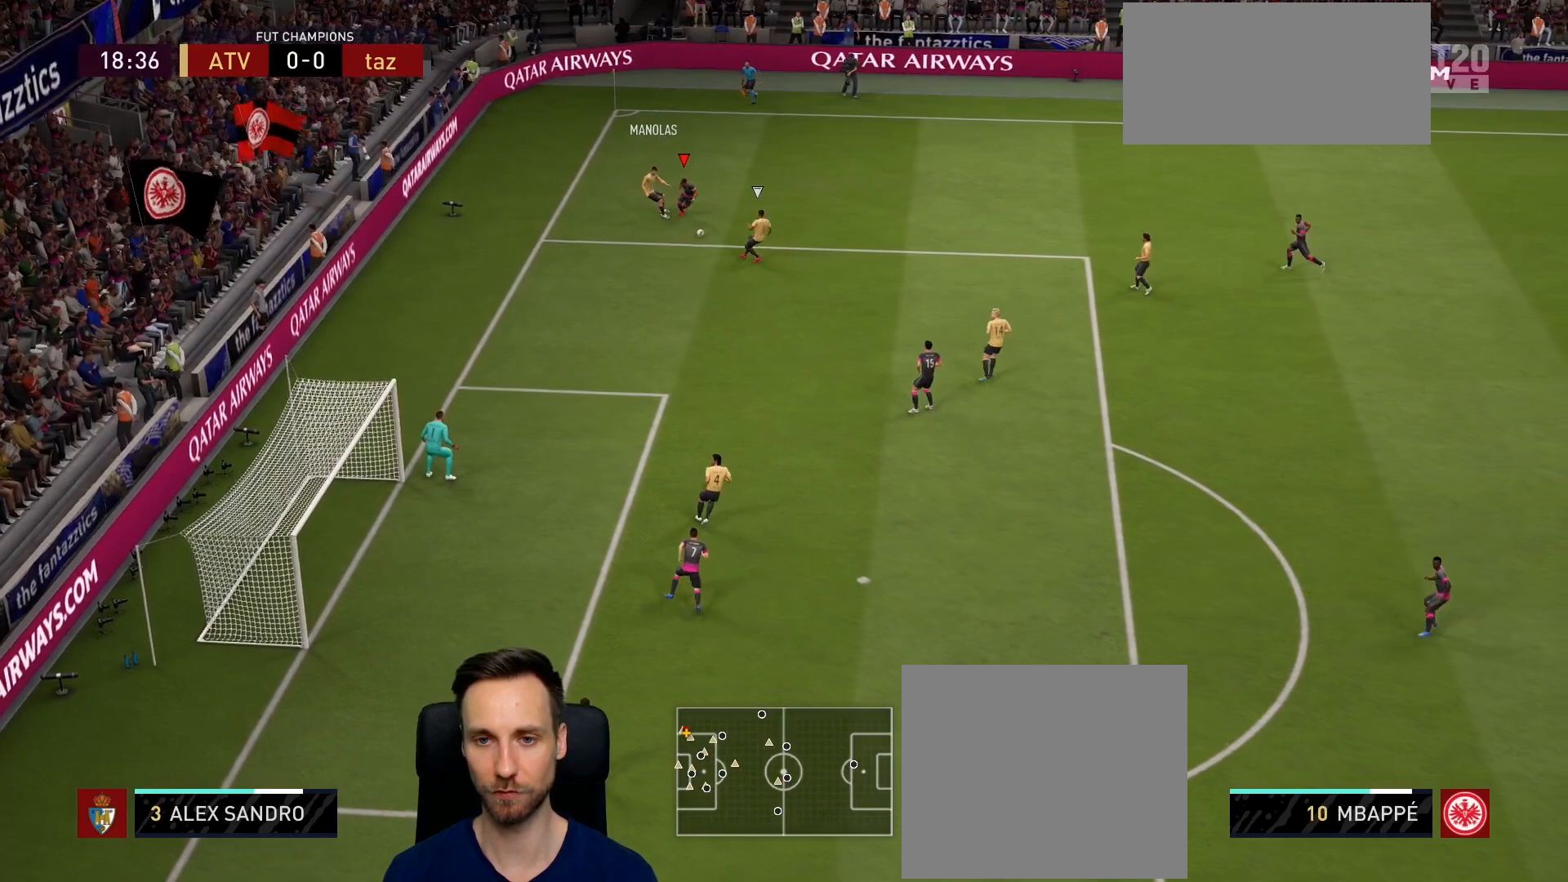
{"buttons": ["R2"], "left_stick": "down-right", "right_stick": "center", "events": []}
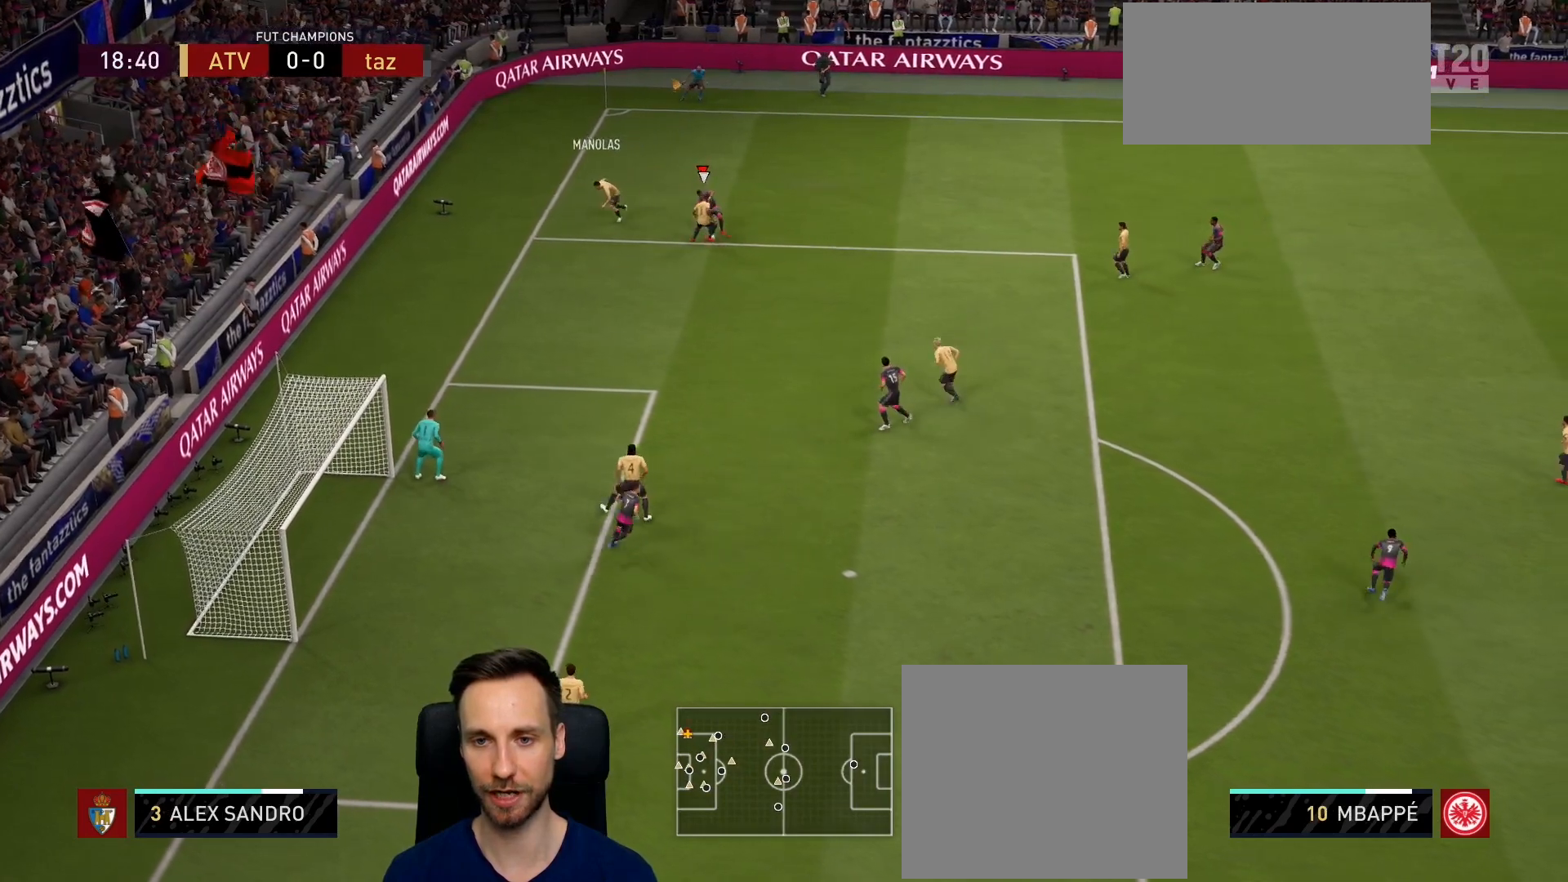
{"buttons": ["L2", "R2"], "left_stick": "down-right", "right_stick": "center", "events": [[500, "L2", "down"]]}
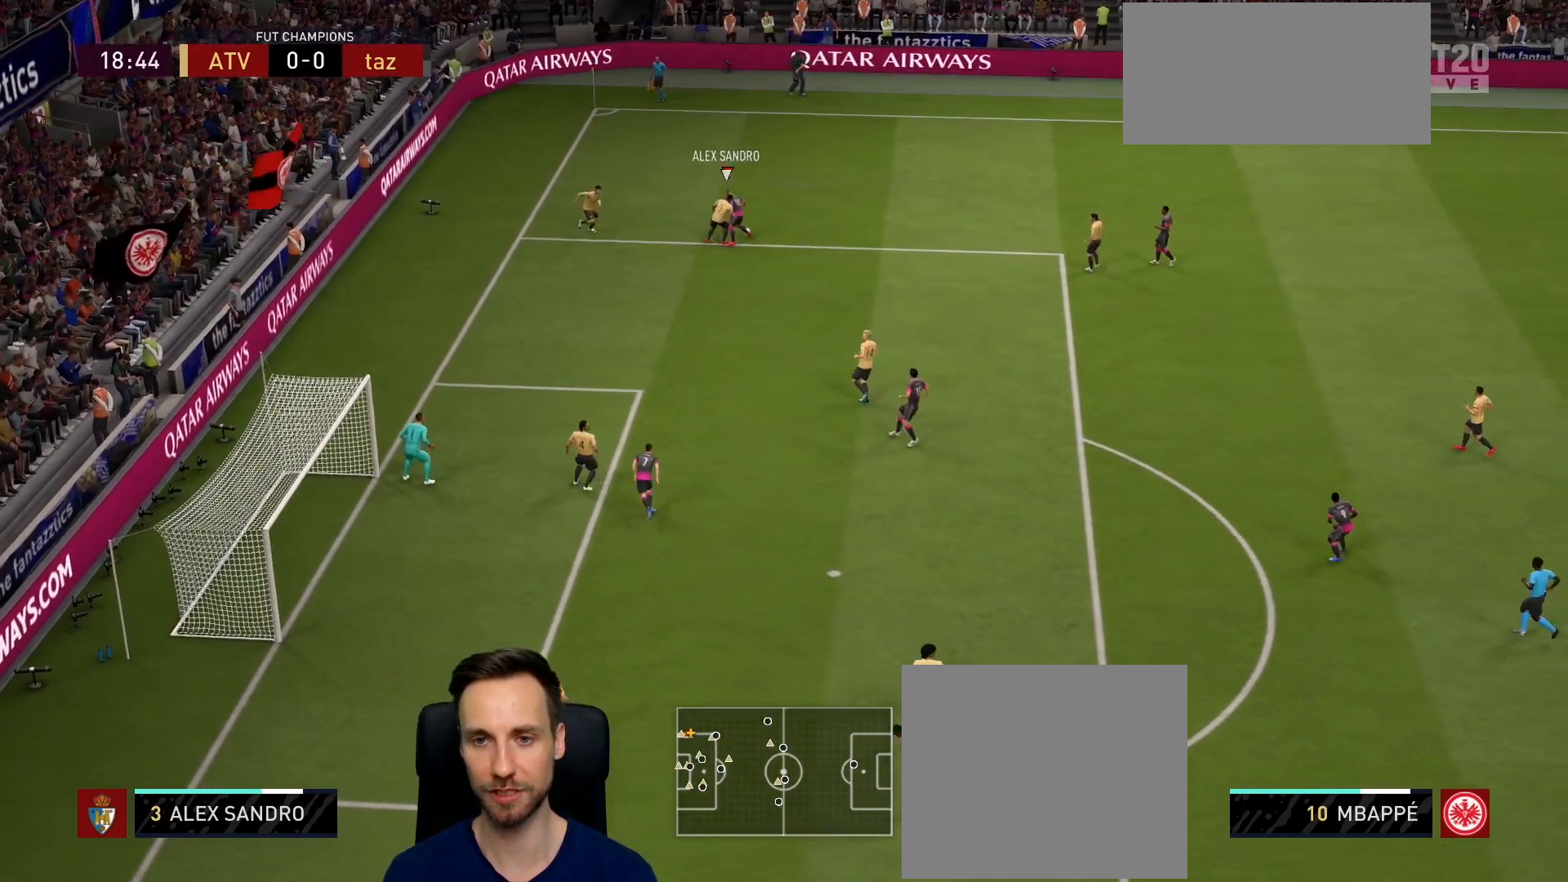
{"buttons": ["L2", "R2"], "left_stick": "right", "right_stick": "center", "events": [[284, "left_stick", "right"]]}
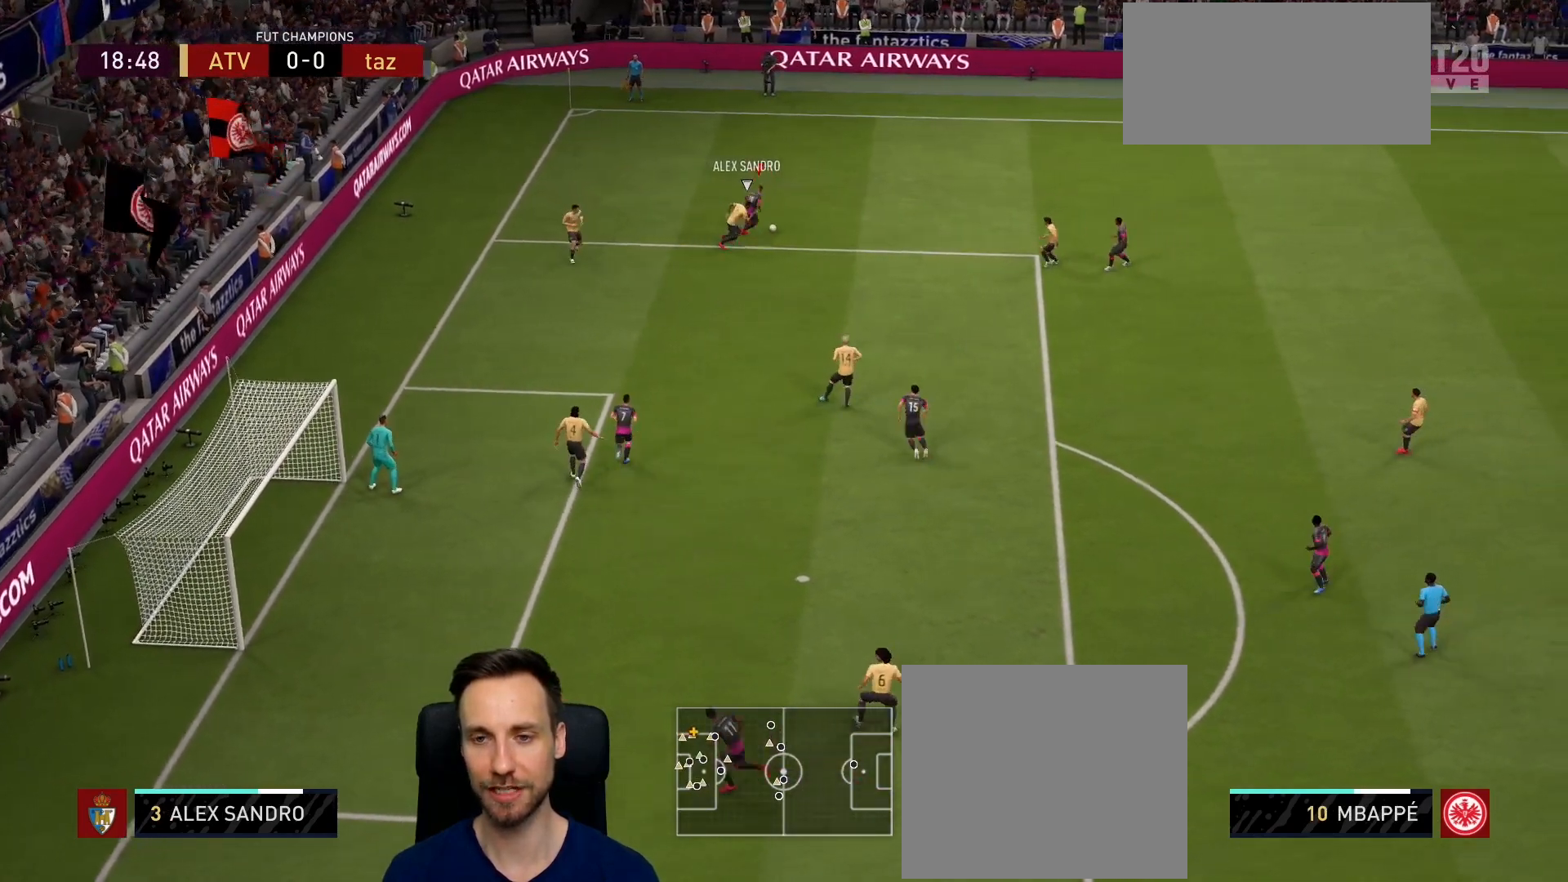
{"buttons": [], "left_stick": "up", "right_stick": "center", "events": [[117, "R2", "up"], [217, "L2", "up"], [217, "left_stick", "up-right"], [417, "left_stick", "up"]]}
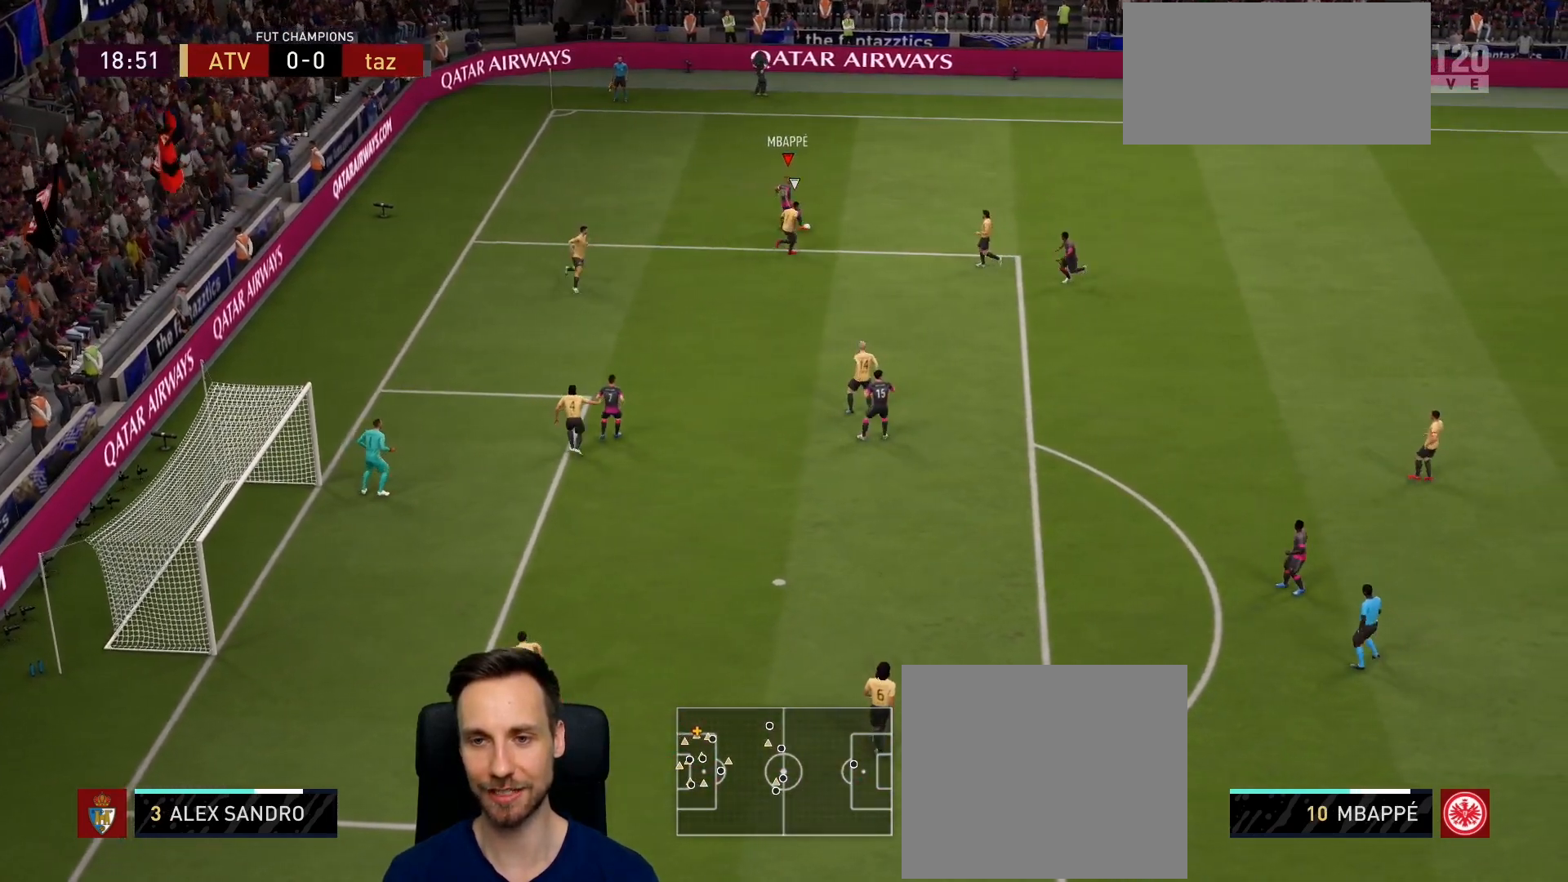
{"buttons": [], "left_stick": "up-right", "right_stick": "center", "events": [[467, "left_stick", "up-right"]]}
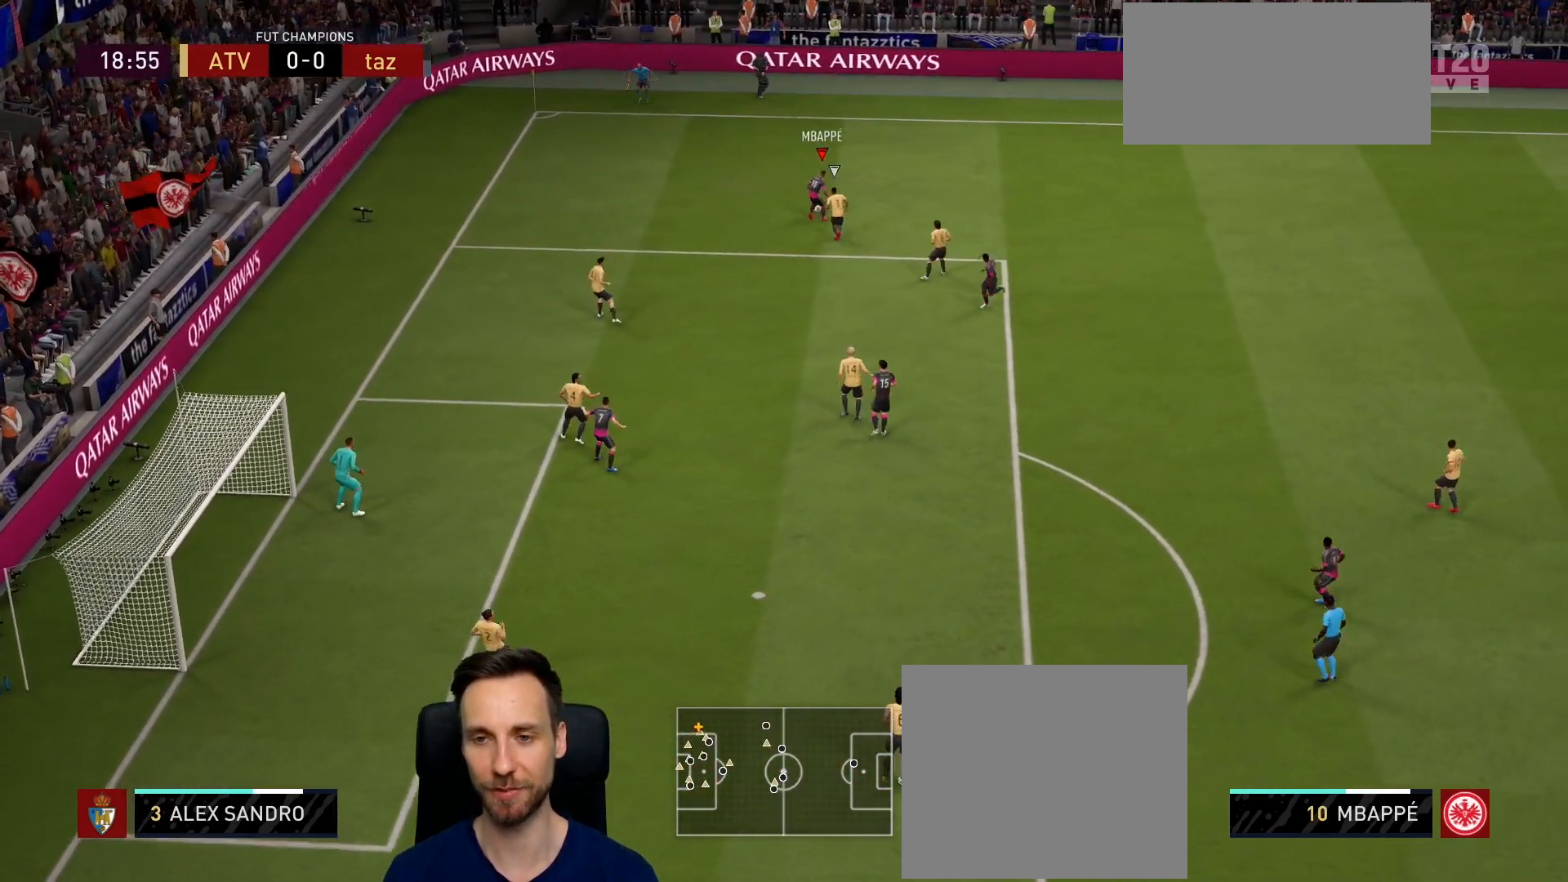
{"buttons": [], "left_stick": "right", "right_stick": "center", "events": [[400, "left_stick", "right"]]}
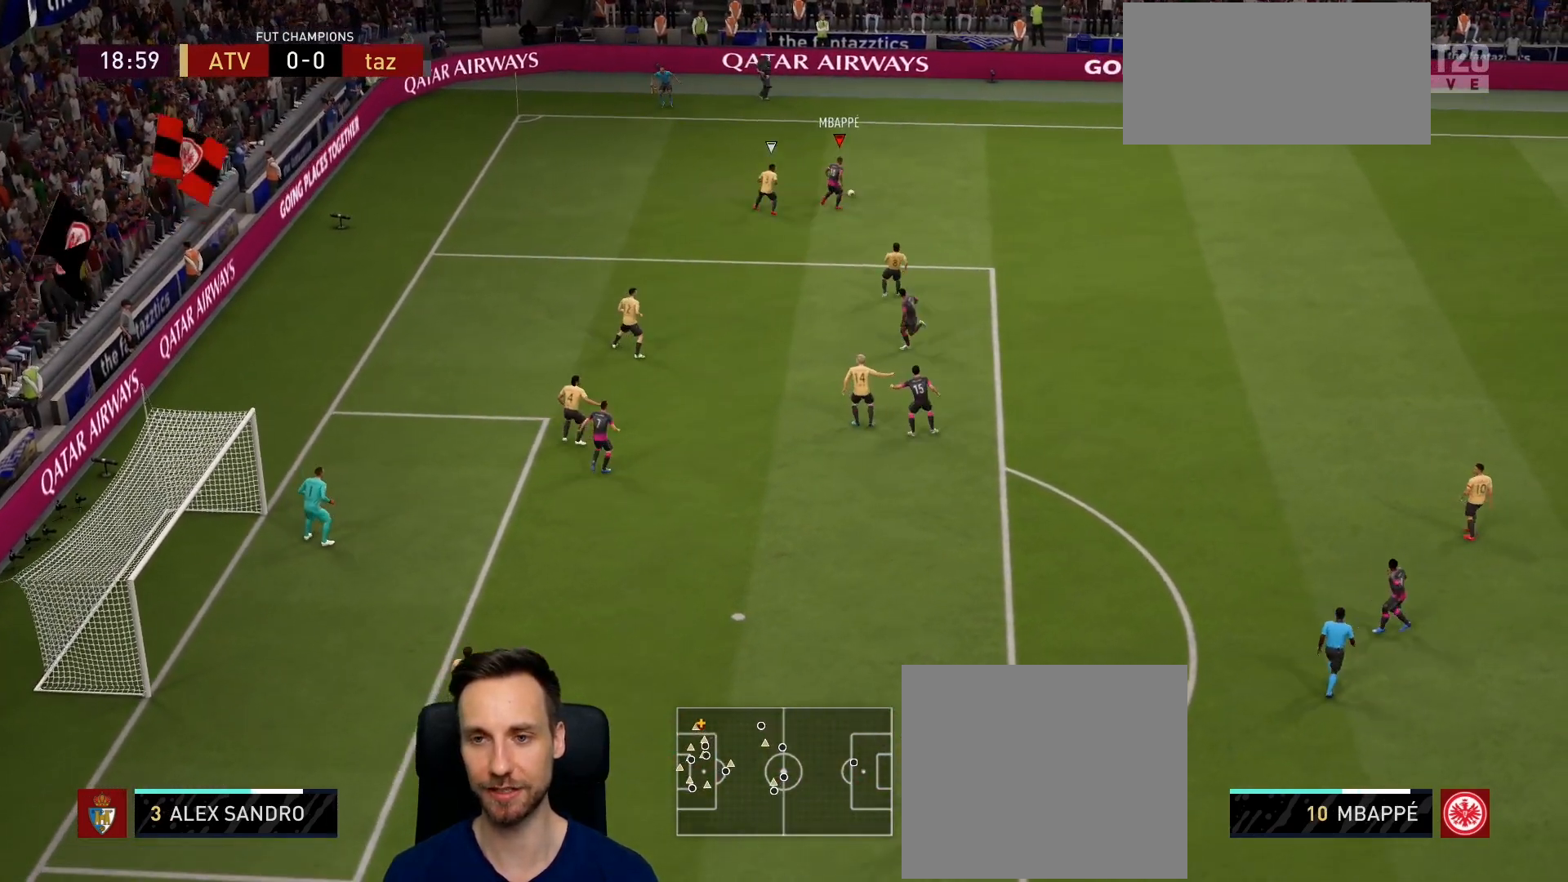
{"buttons": ["R2"], "left_stick": "right", "right_stick": "center", "events": [[367, "R2", "down"]]}
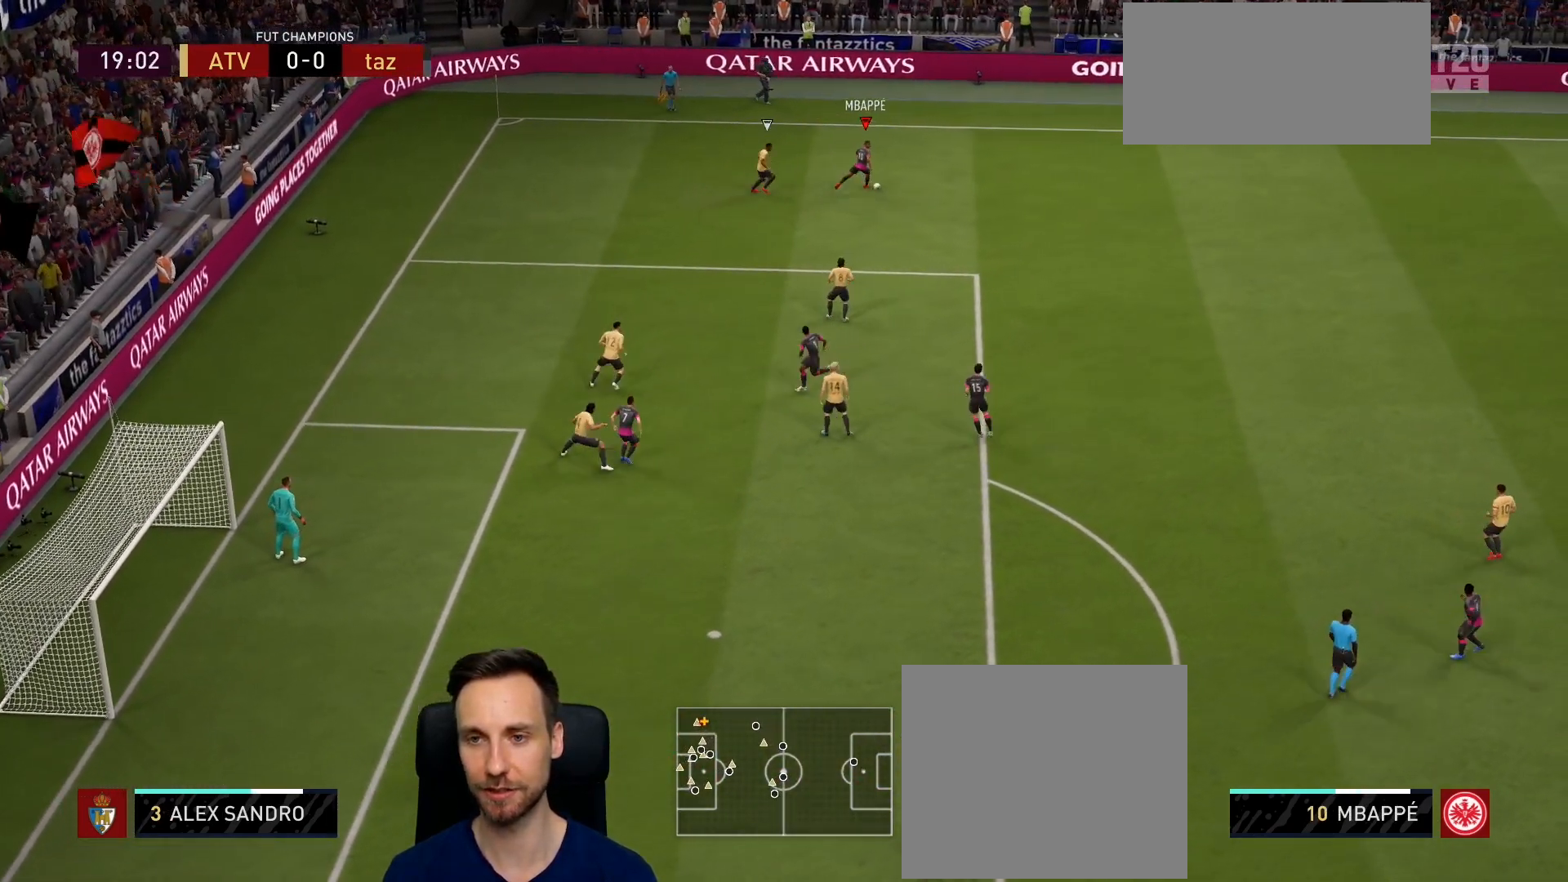
{"buttons": ["CROSS"], "left_stick": "down-right", "right_stick": "center", "events": [[267, "left_stick", "down-right"], [350, "R2", "up"], [434, "CROSS", "down"]]}
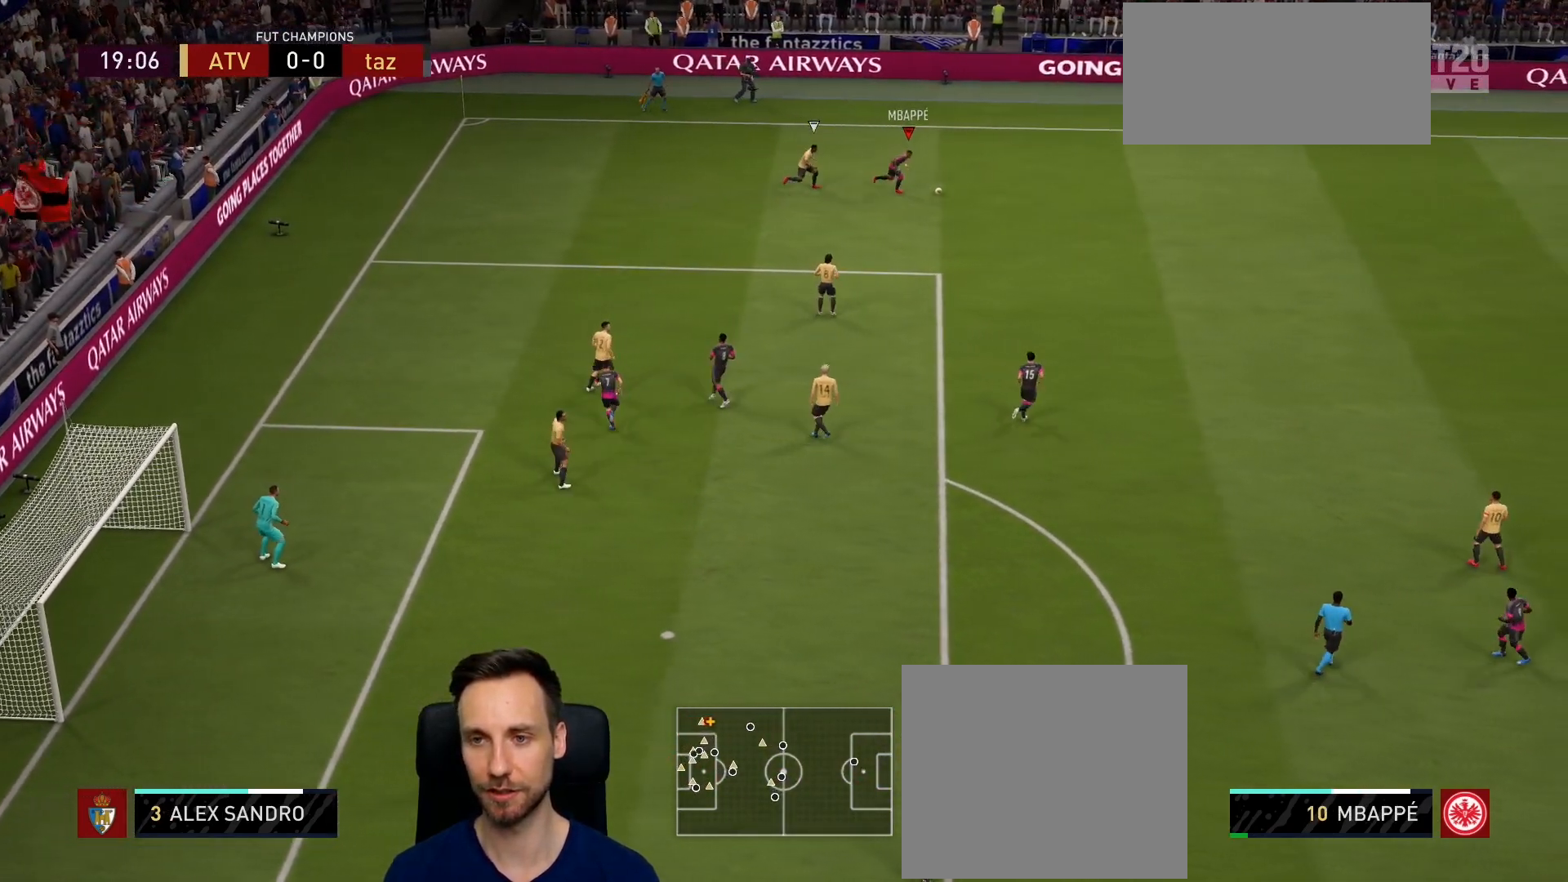
{"buttons": [], "left_stick": "down-right", "right_stick": "center", "events": [[66, "CROSS", "up"], [317, "left_stick", "center"], [483, "left_stick", "down-right"]]}
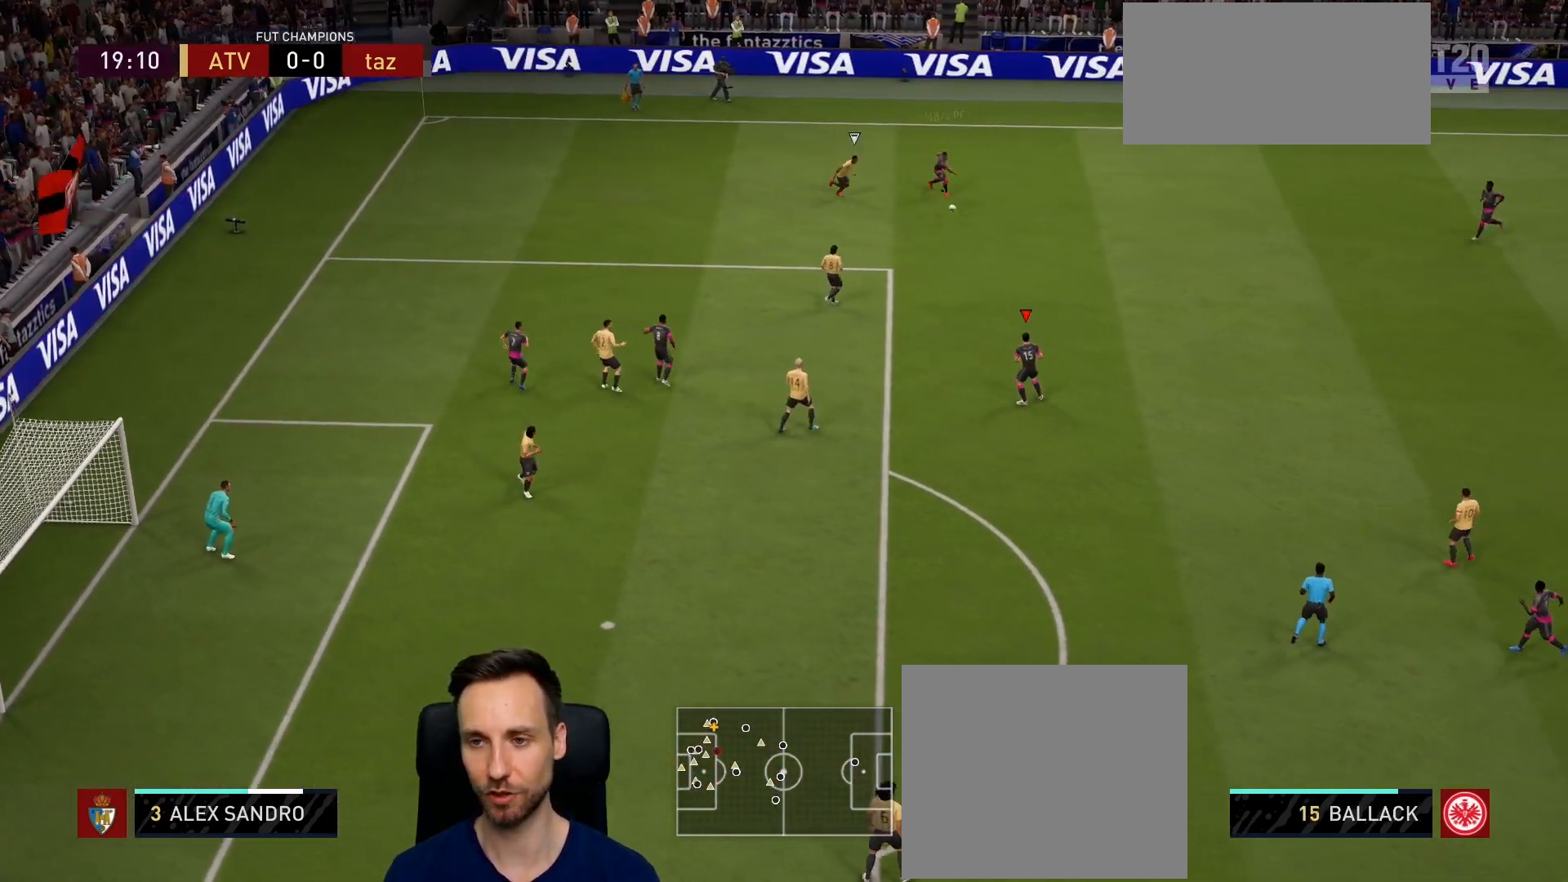
{"buttons": [], "left_stick": "down-right", "right_stick": "center", "events": []}
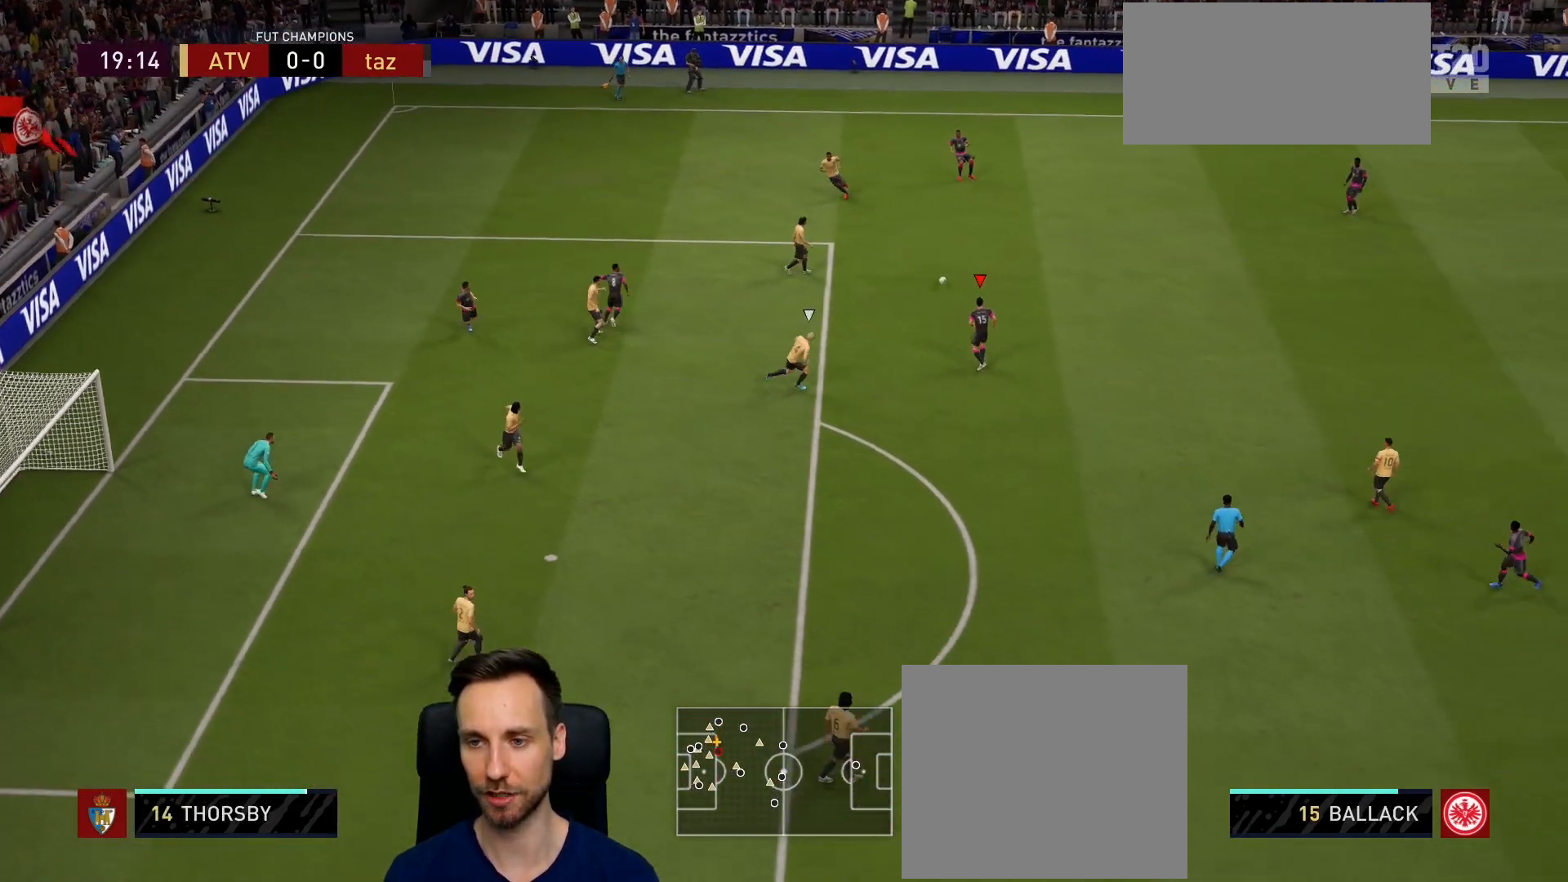
{"buttons": [], "left_stick": "up-left", "right_stick": "center", "events": [[333, "left_stick", "up"], [383, "left_stick", "up-left"]]}
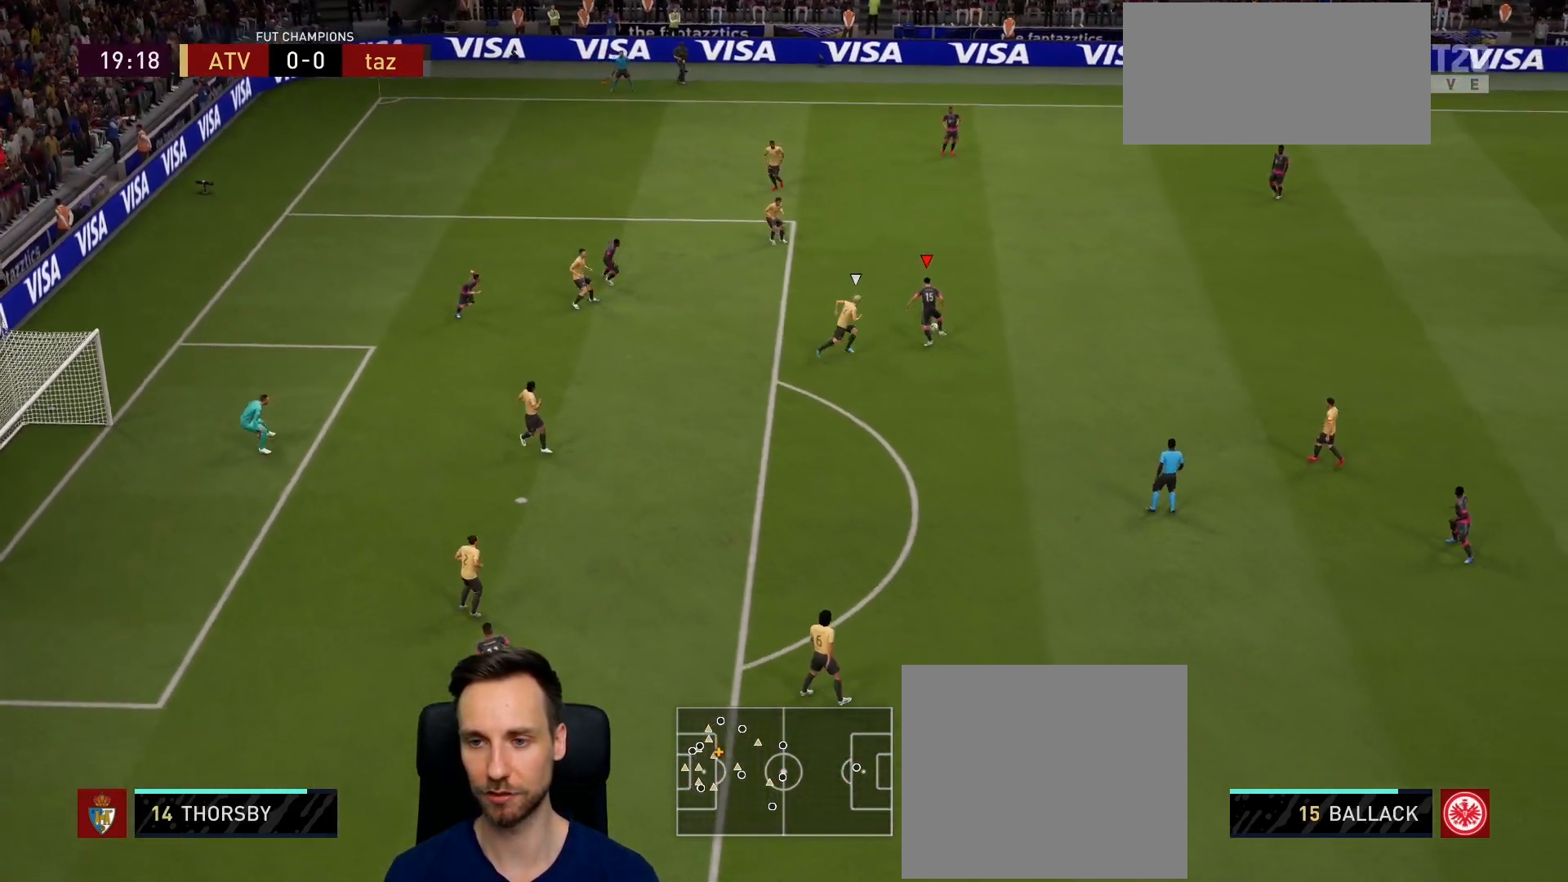
{"buttons": [], "left_stick": "up-left", "right_stick": "center", "events": []}
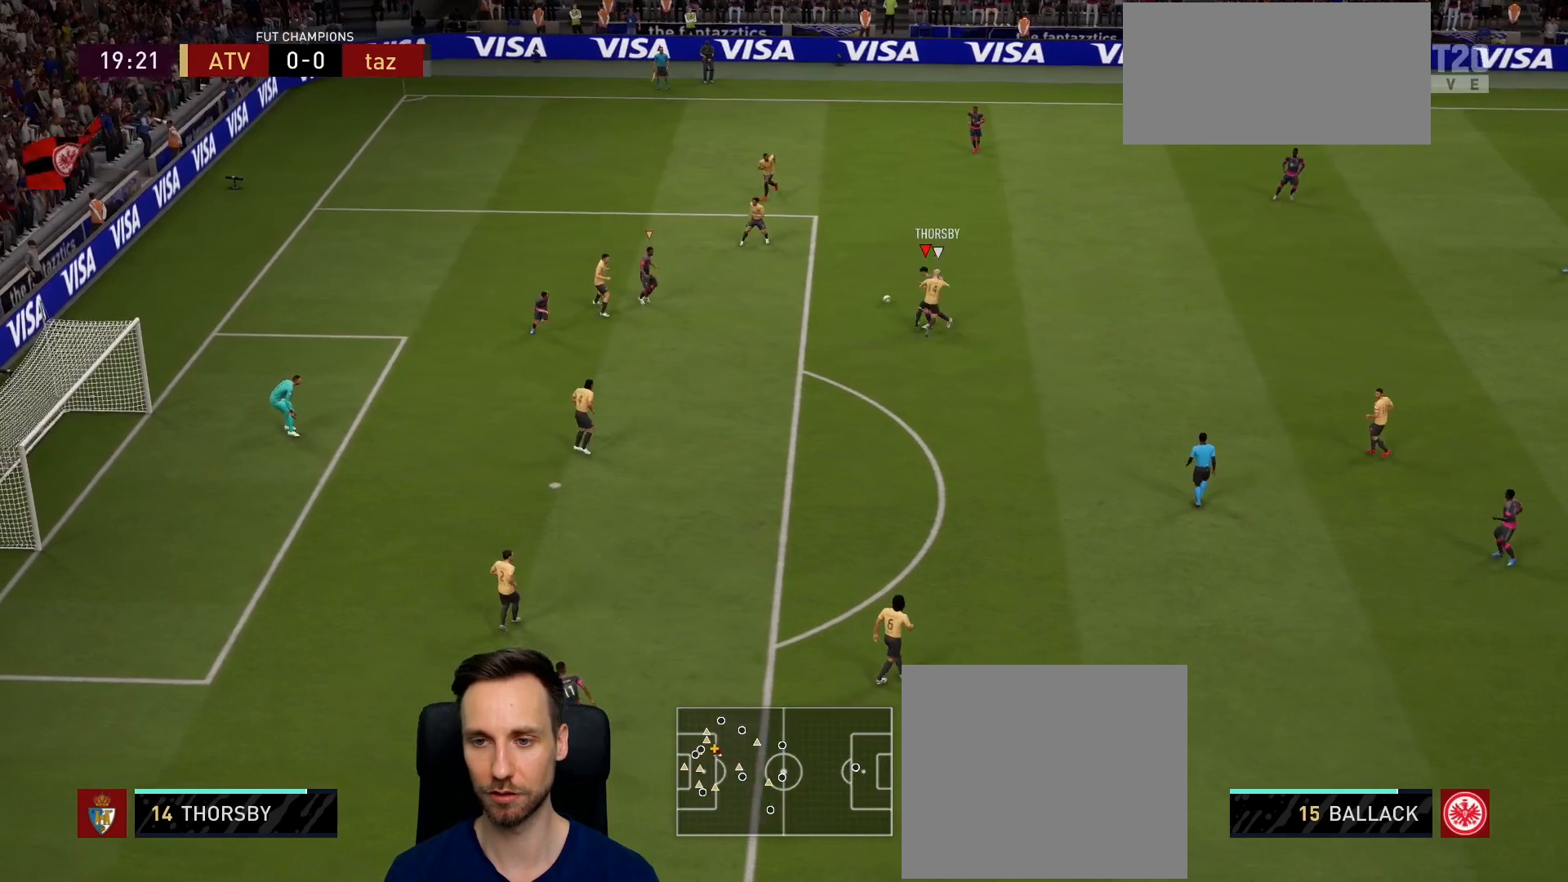
{"buttons": ["L2"], "left_stick": "up", "right_stick": "center", "events": [[166, "CROSS", "down"], [250, "CROSS", "up"], [383, "left_stick", "up"], [433, "L2", "down"]]}
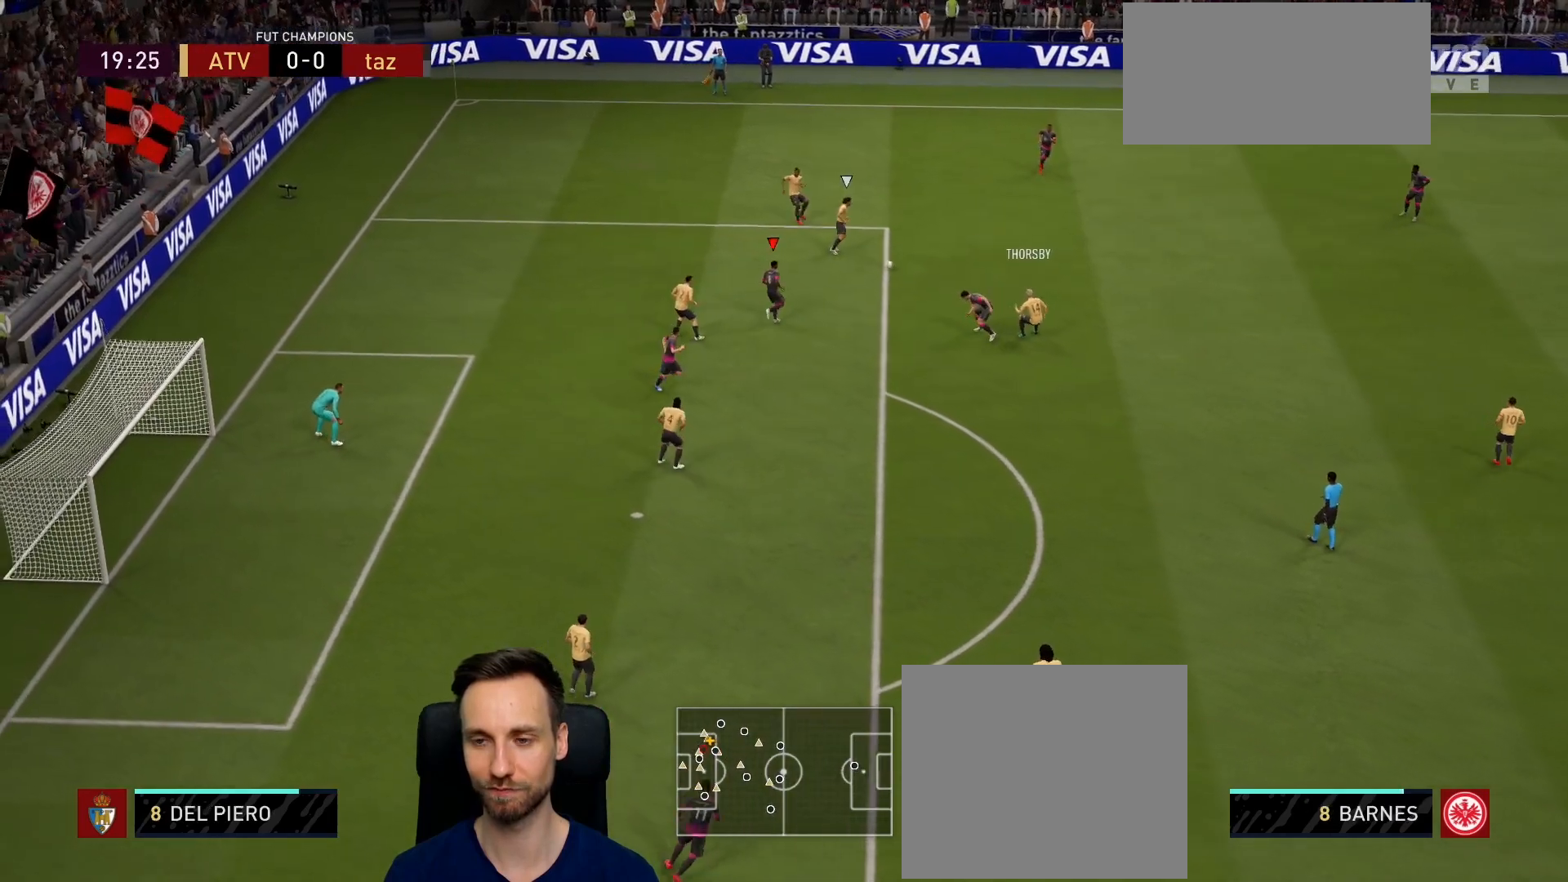
{"buttons": ["L2", "R2"], "left_stick": "right", "right_stick": "center", "events": [[17, "left_stick", "up-right"], [117, "R2", "down"], [234, "left_stick", "right"]]}
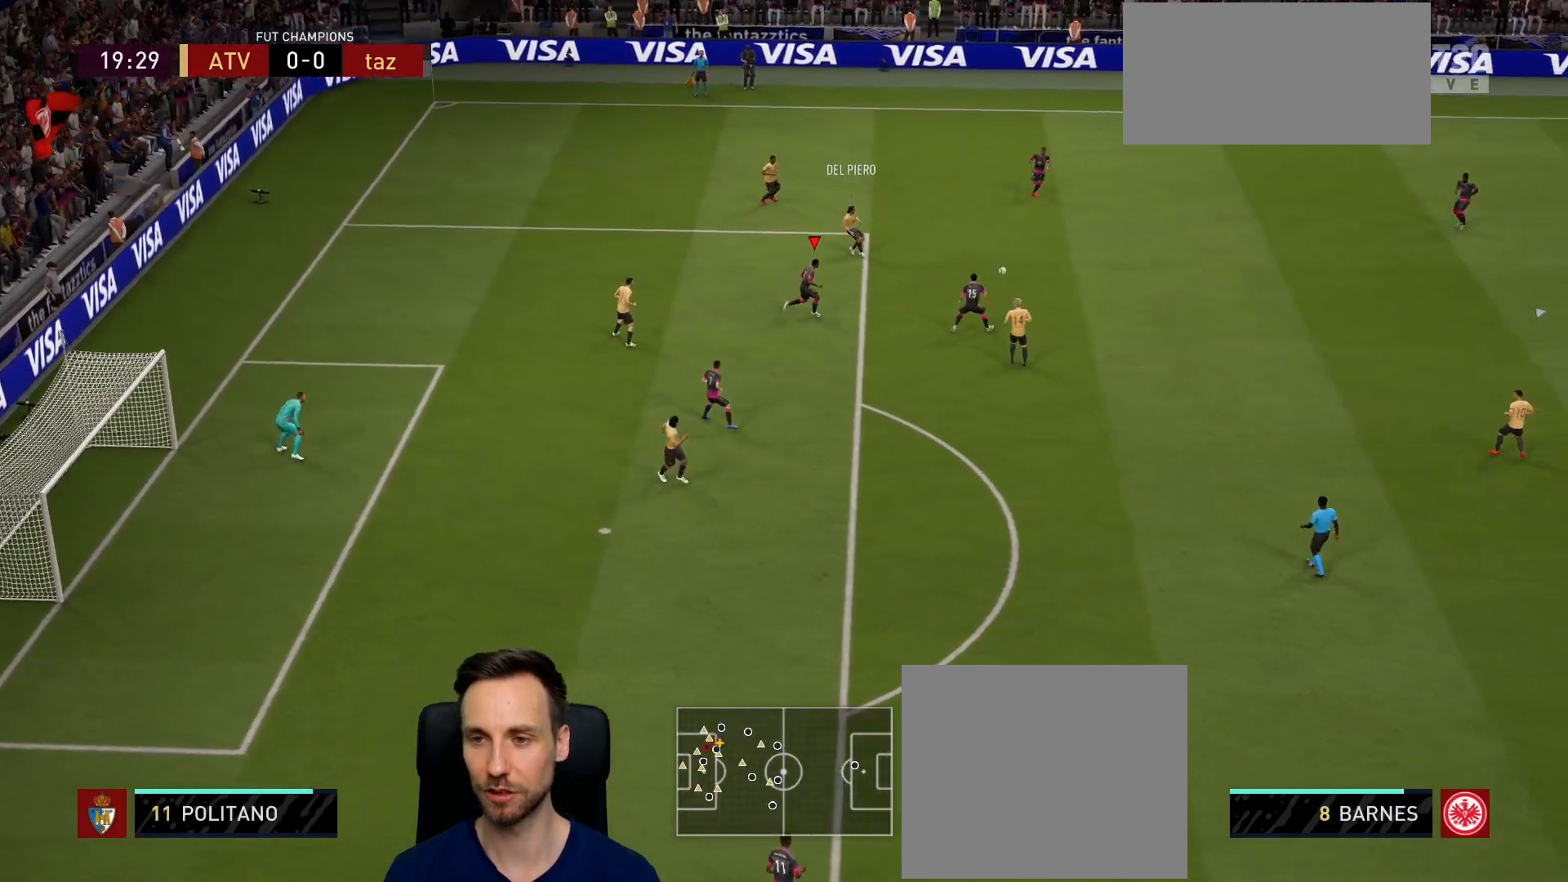
{"buttons": [], "left_stick": "down-left", "right_stick": "center", "events": [[33, "L2", "up"], [150, "L1", "down"], [200, "left_stick", "down-right"], [300, "L1", "up"], [350, "R2", "up"], [383, "left_stick", "down-left"]]}
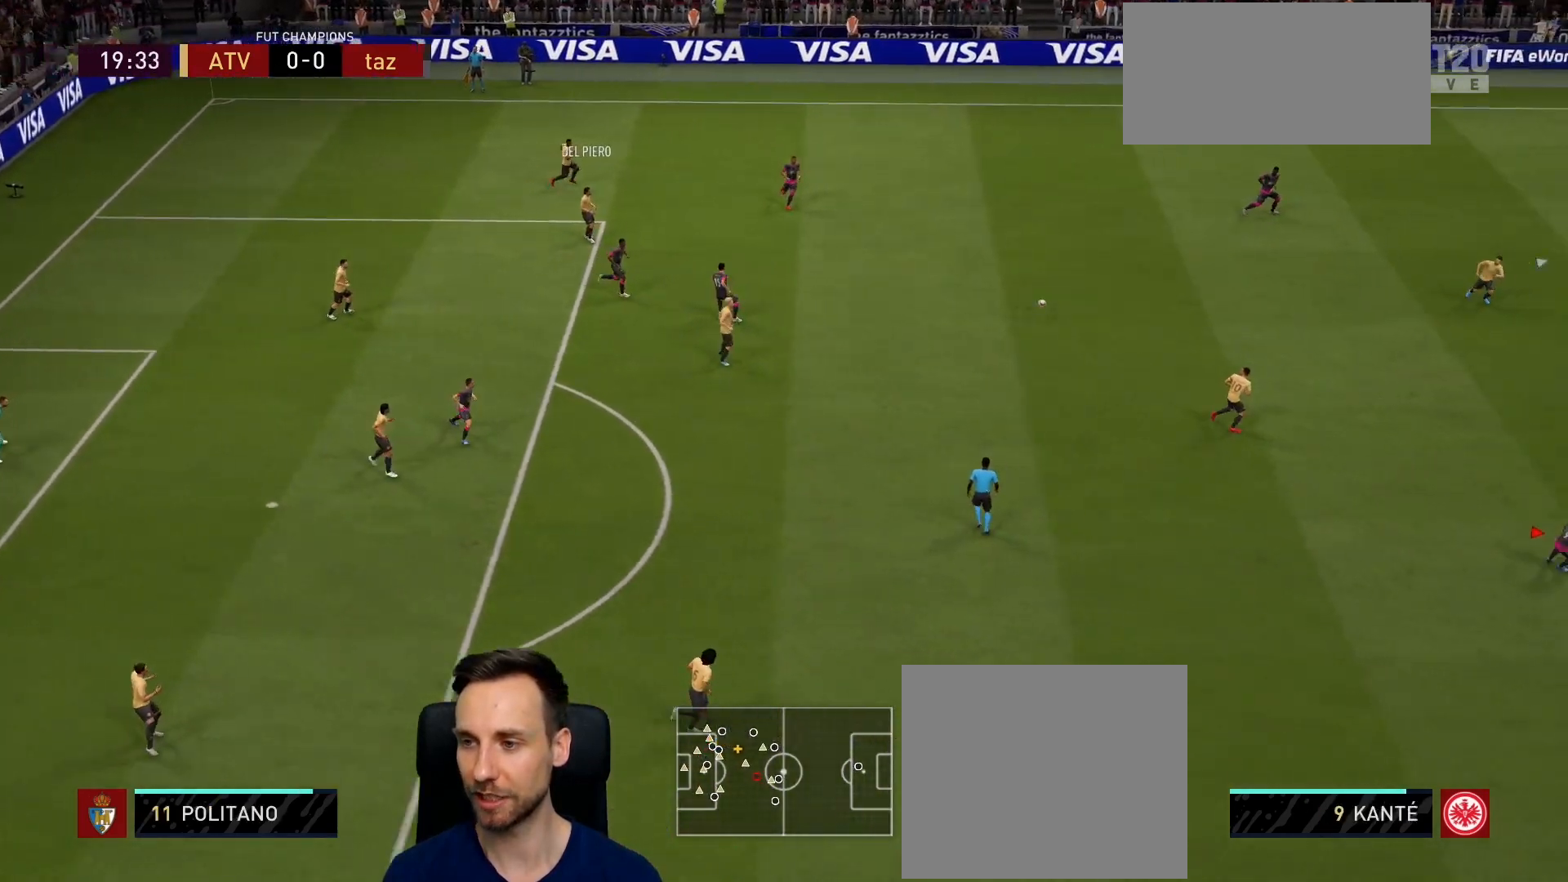
{"buttons": ["L2", "R2"], "left_stick": "up-left", "right_stick": "center", "events": [[17, "L2", "down"], [50, "R2", "down"], [334, "left_stick", "up-left"]]}
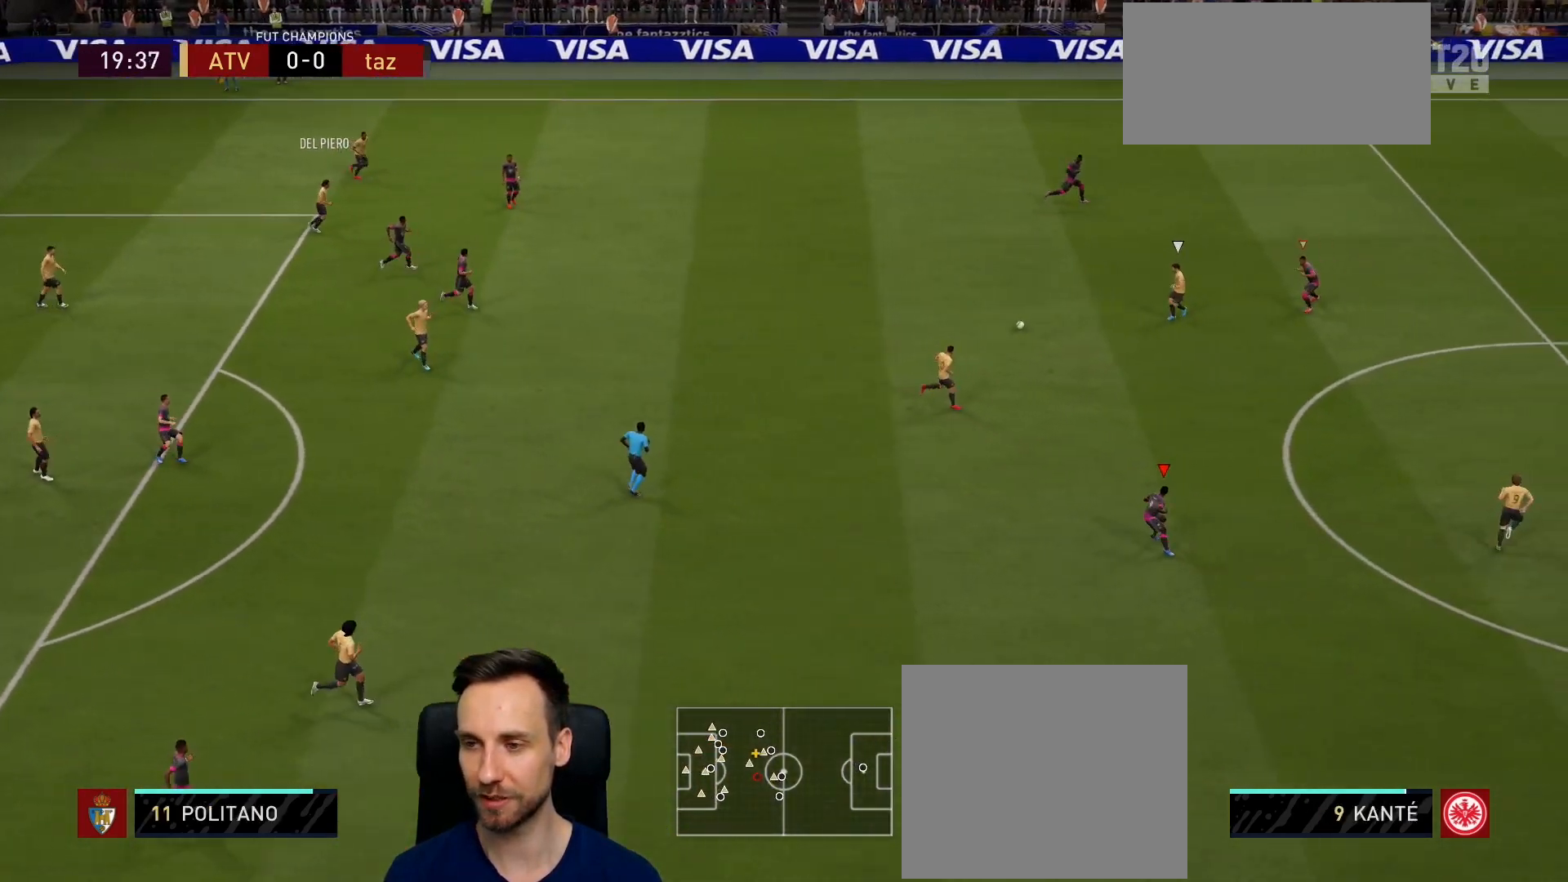
{"buttons": ["L2", "R2"], "left_stick": "up", "right_stick": "center", "events": [[83, "left_stick", "up"]]}
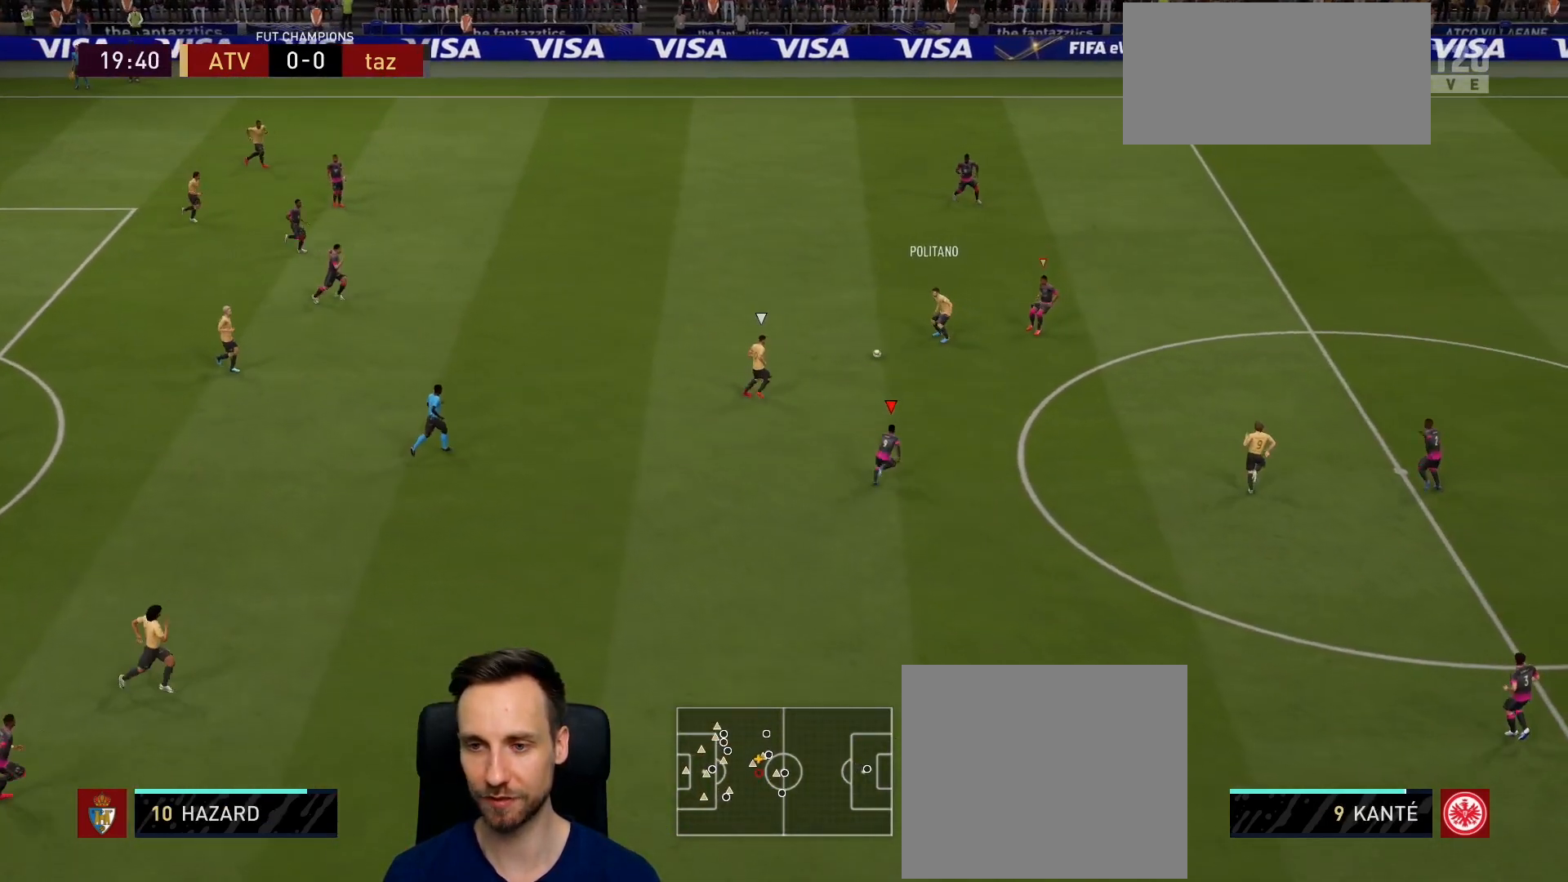
{"buttons": ["CIRCLE", "L2", "R2"], "left_stick": "up-left", "right_stick": "center", "events": [[83, "left_stick", "up-left"], [467, "CIRCLE", "down"]]}
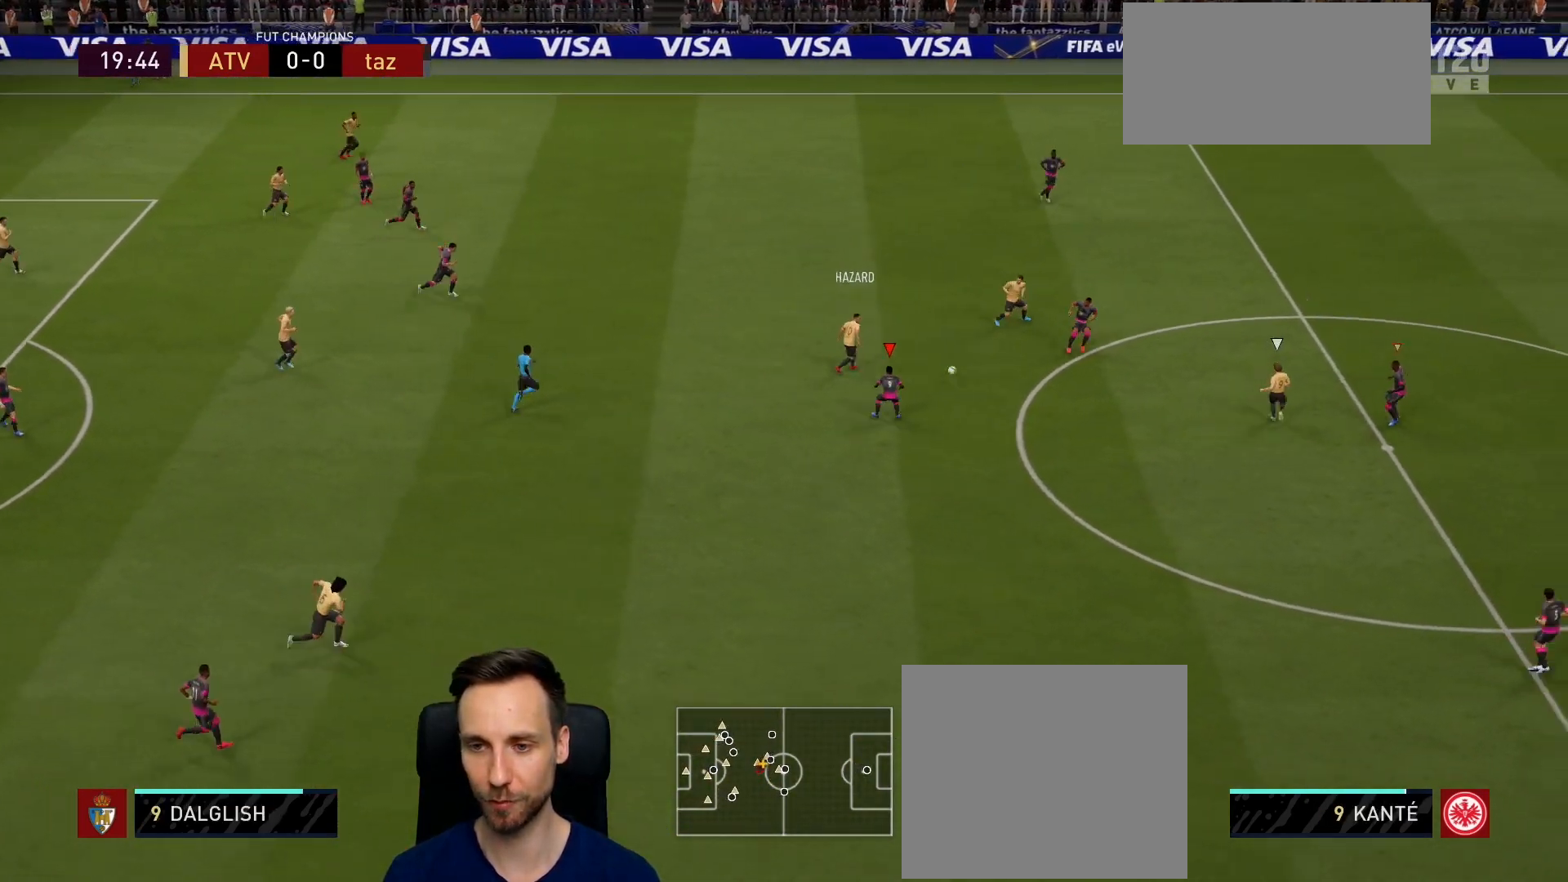
{"buttons": [], "left_stick": "down-left", "right_stick": "center", "events": [[116, "CIRCLE", "up"], [116, "left_stick", "up-right"], [250, "L2", "up"], [283, "left_stick", "down-right"], [350, "L1", "down"], [350, "left_stick", "down"], [450, "left_stick", "down-left"], [500, "L1", "up"], [500, "R2", "up"]]}
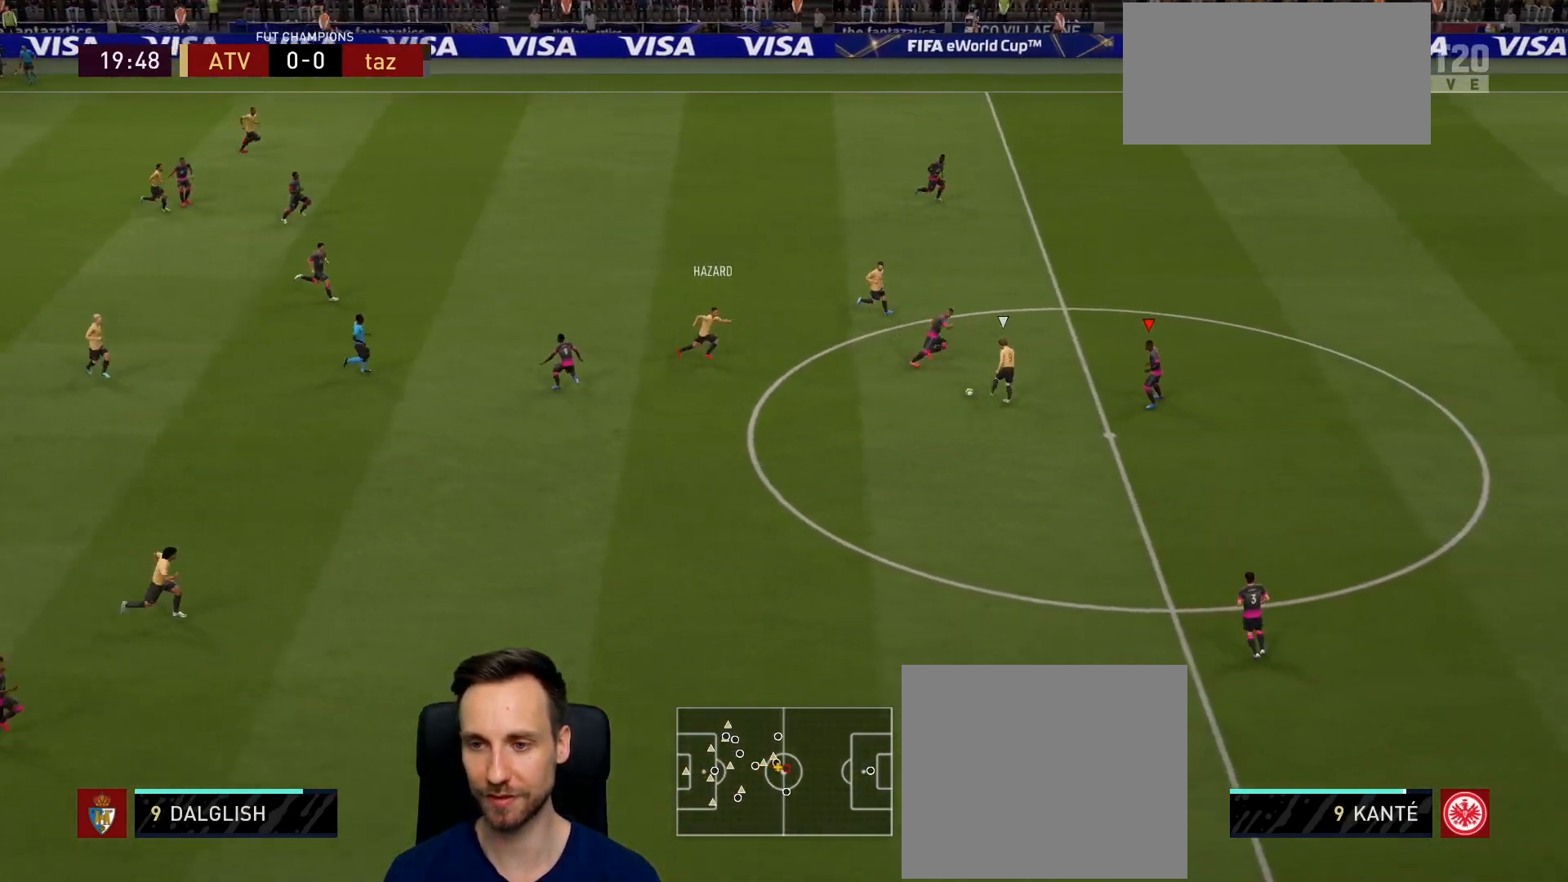
{"buttons": ["L2", "R2"], "left_stick": "up-left", "right_stick": "center", "events": [[100, "left_stick", "left"], [134, "L2", "down"], [284, "R2", "down"], [434, "left_stick", "up-left"]]}
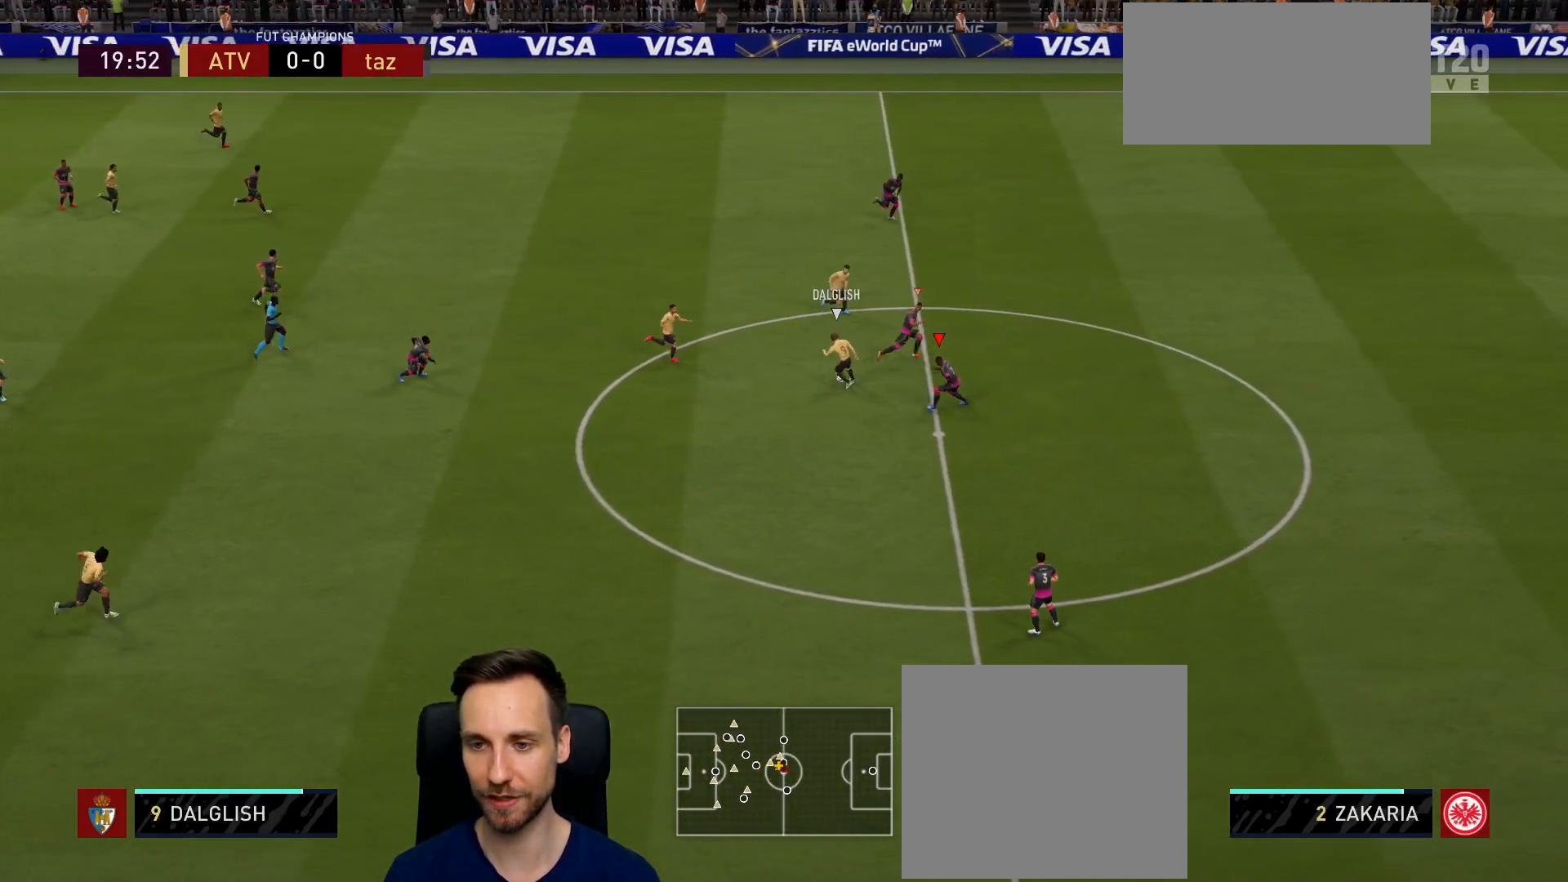
{"buttons": ["L2", "R2"], "left_stick": "right", "right_stick": "center", "events": [[50, "left_stick", "up-right"], [350, "left_stick", "right"], [350, "right_stick", "up-right"], [467, "right_stick", "center"]]}
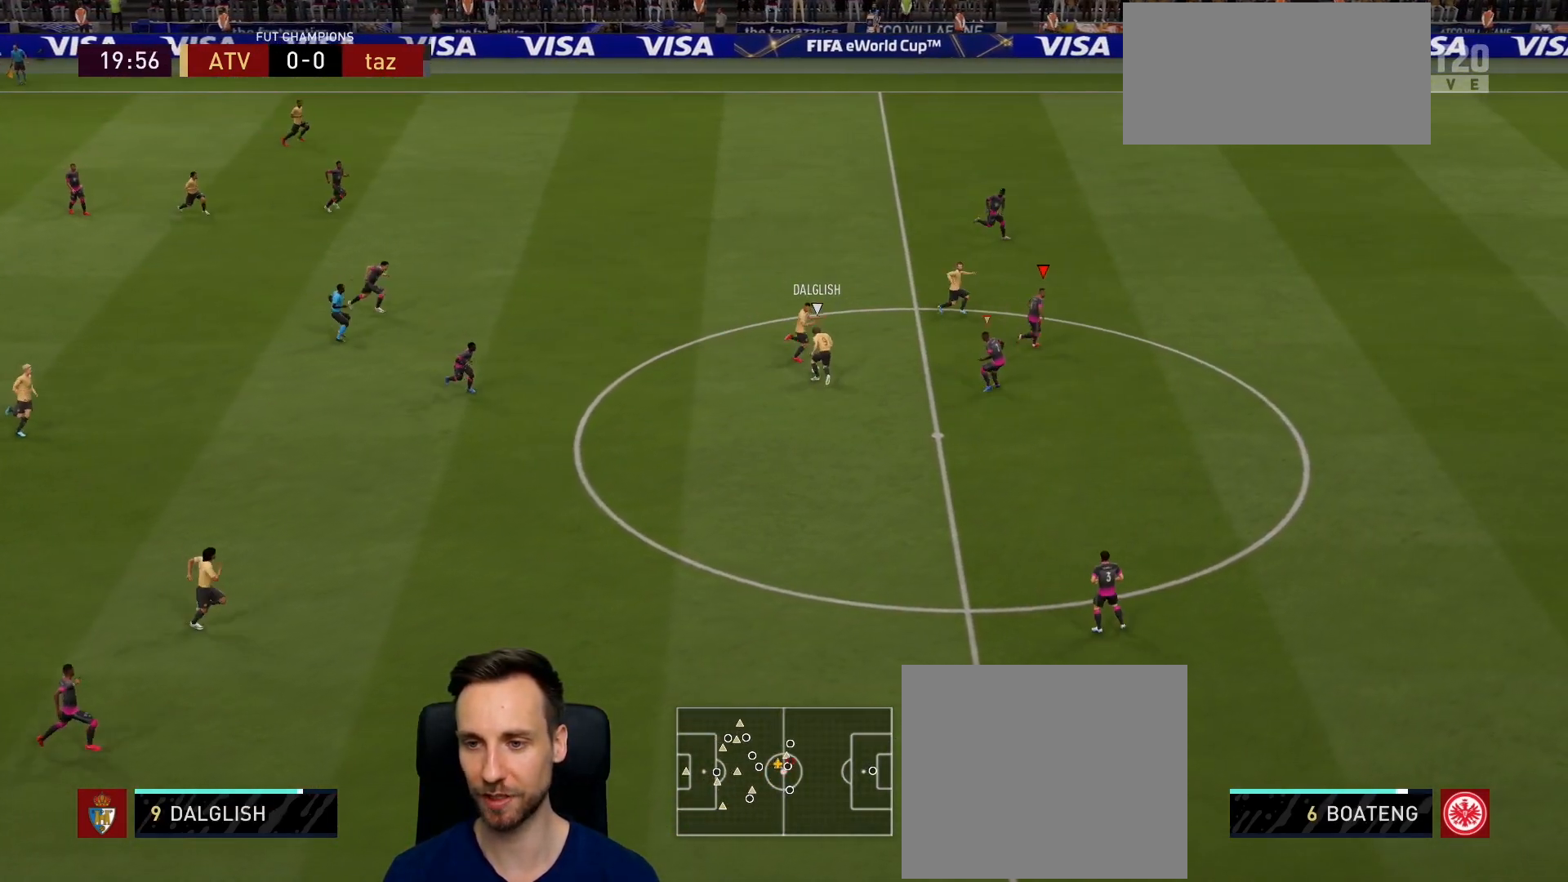
{"buttons": ["R1", "R2"], "left_stick": "right", "right_stick": "center", "events": [[167, "L2", "up"], [167, "R1", "down"]]}
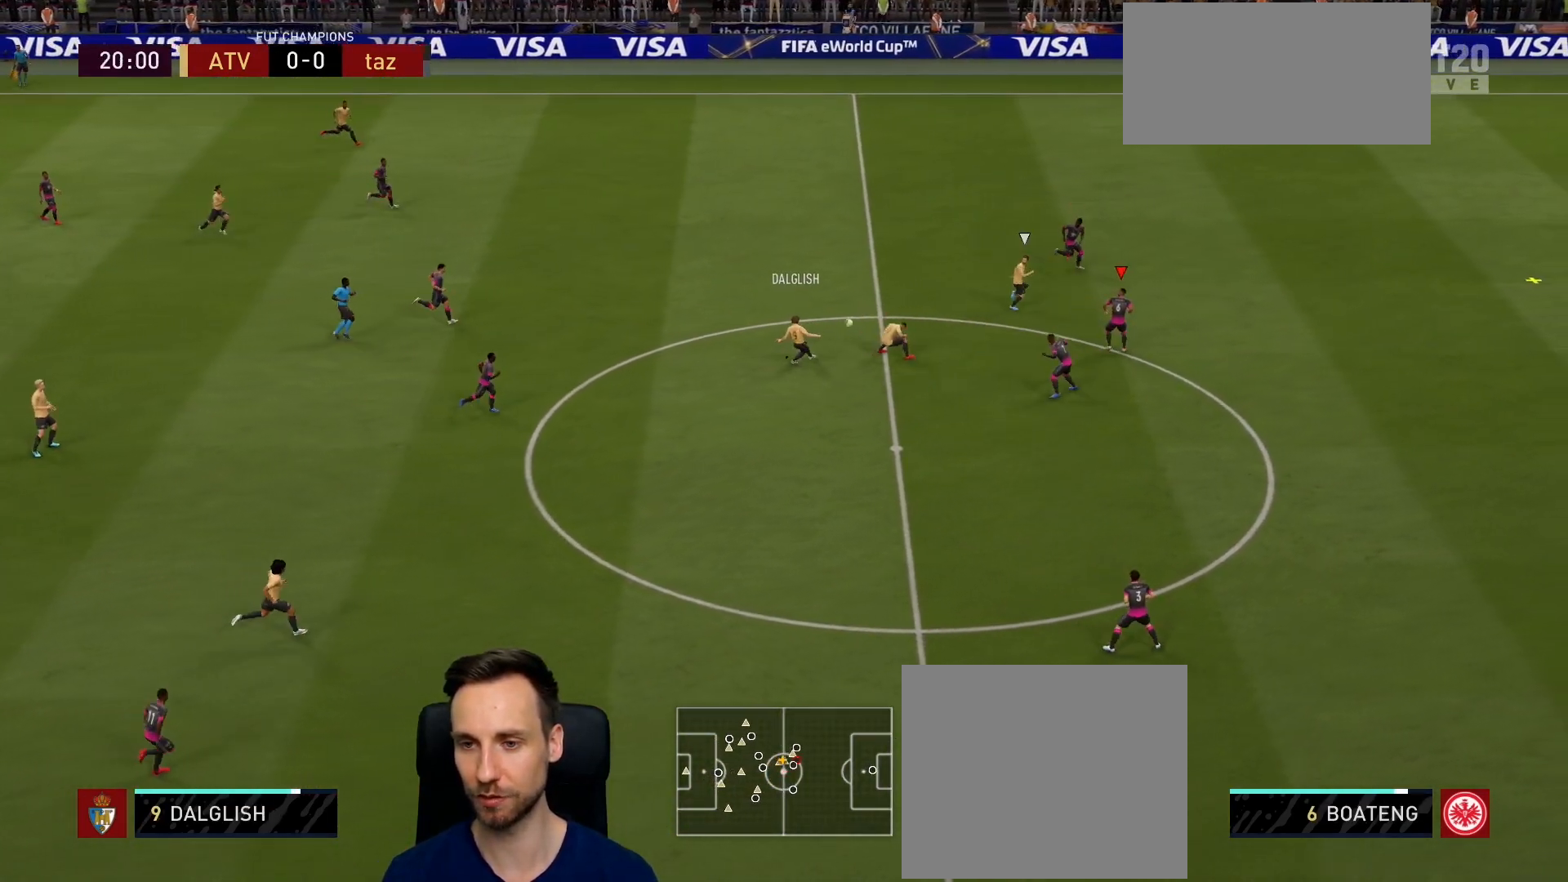
{"buttons": ["R1", "R2"], "left_stick": "right", "right_stick": "center", "events": []}
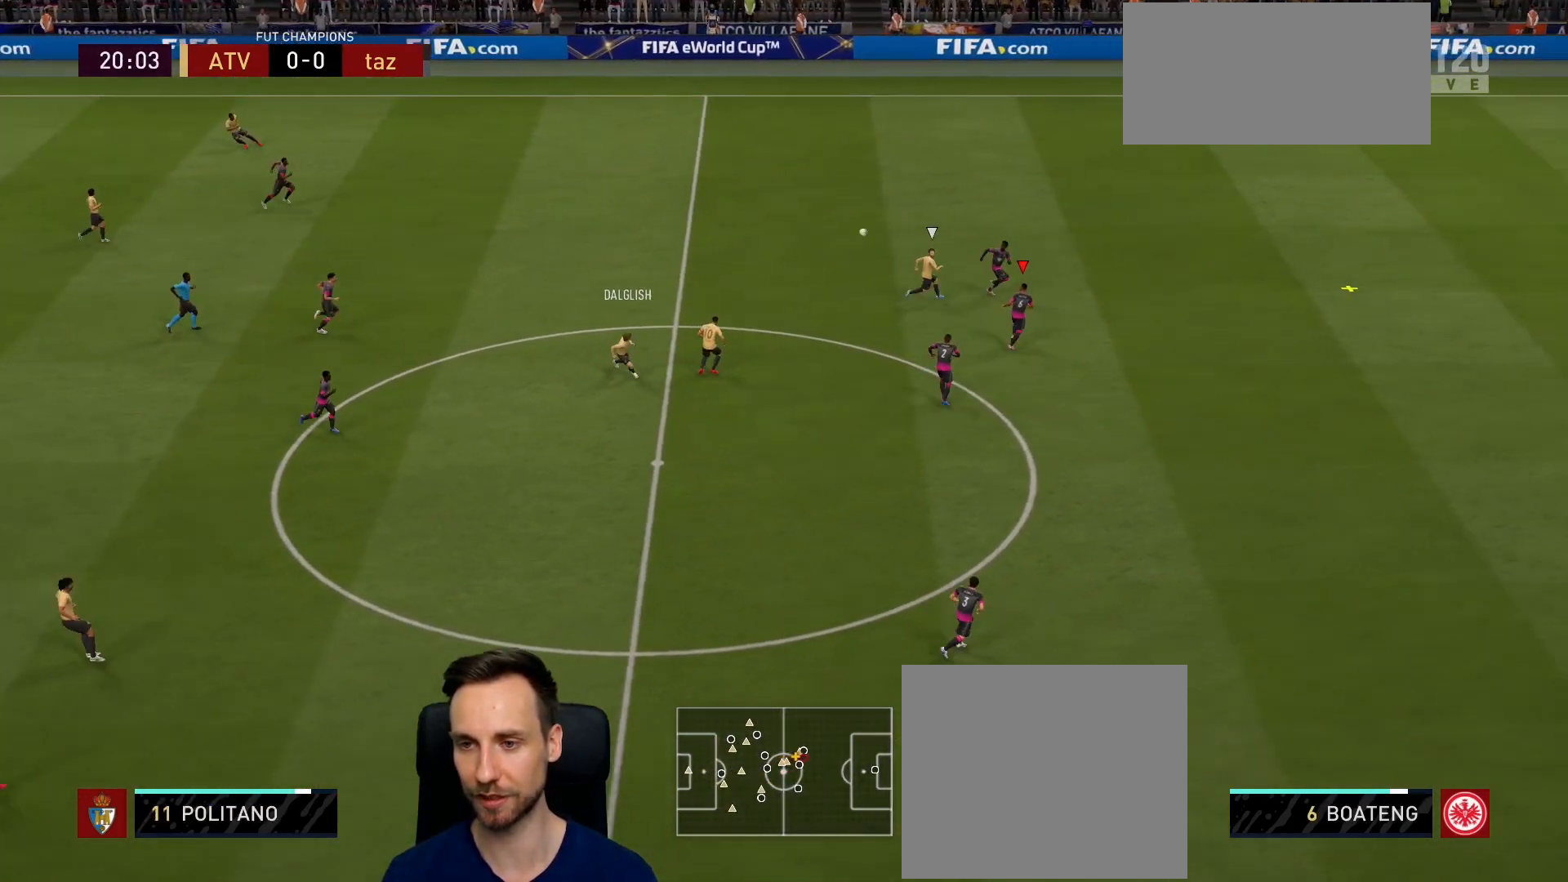
{"buttons": ["R2"], "left_stick": "right", "right_stick": "center", "events": [[100, "R1", "up"]]}